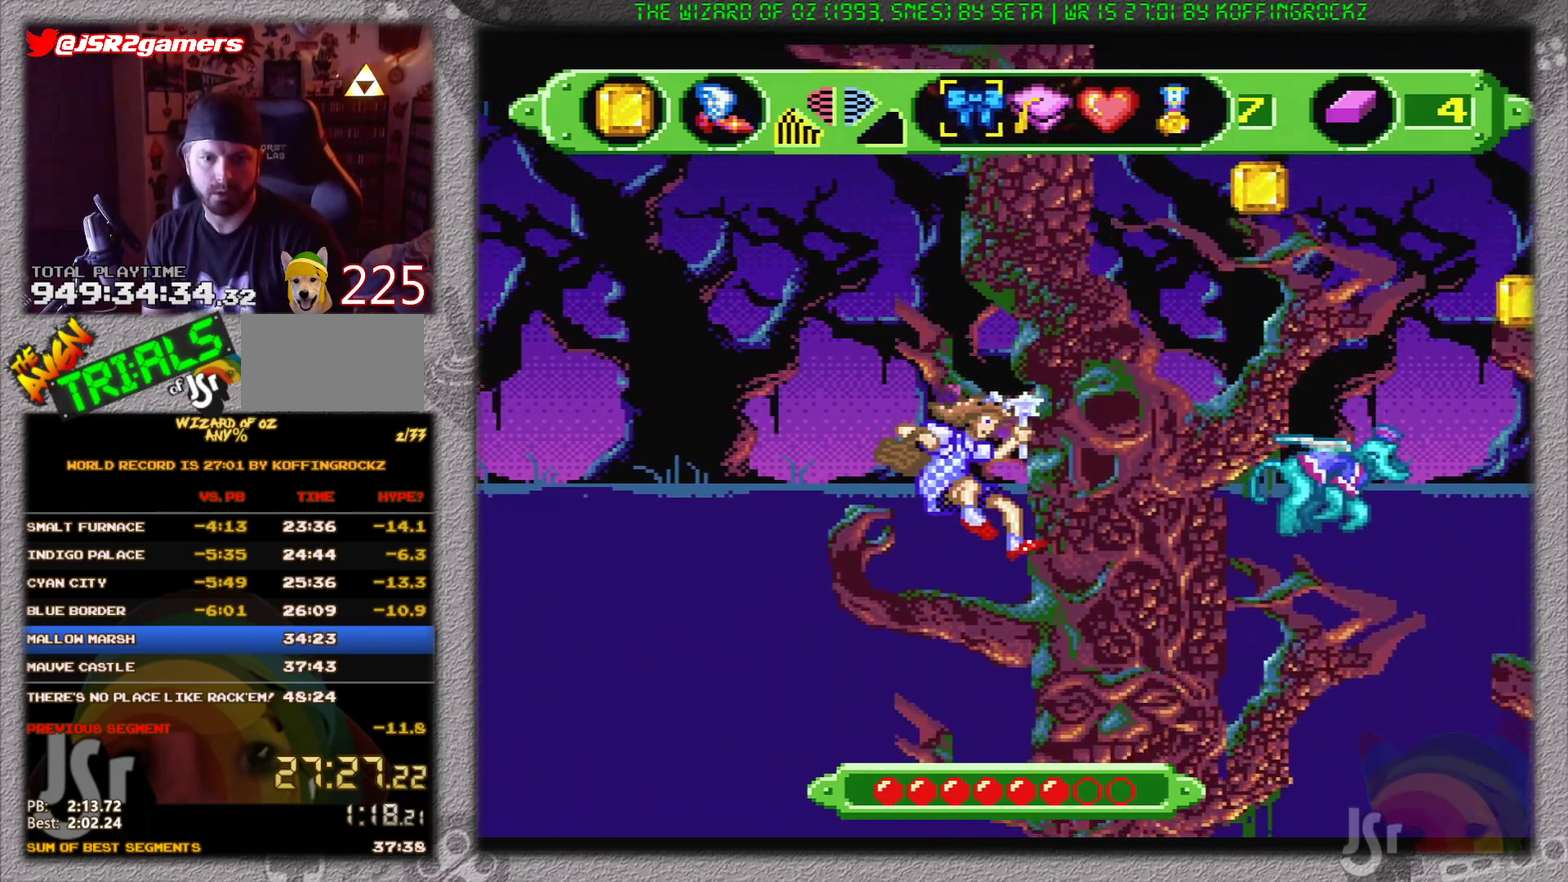
Gameplay with a controller (Nintendo layout); each line is a JSON object with the inputs held at the frame after it. "events" lists button and stick changes between this image and that frame as [ms after this image, input, new state], when the widget could be followed in between. Not read: L3 R3.
{"buttons": ["B", "DPAD_LEFT"], "events": [[116, "DPAD_RIGHT", "down"], [250, "B", "down"], [300, "DPAD_RIGHT", "up"], [467, "DPAD_LEFT", "down"]]}
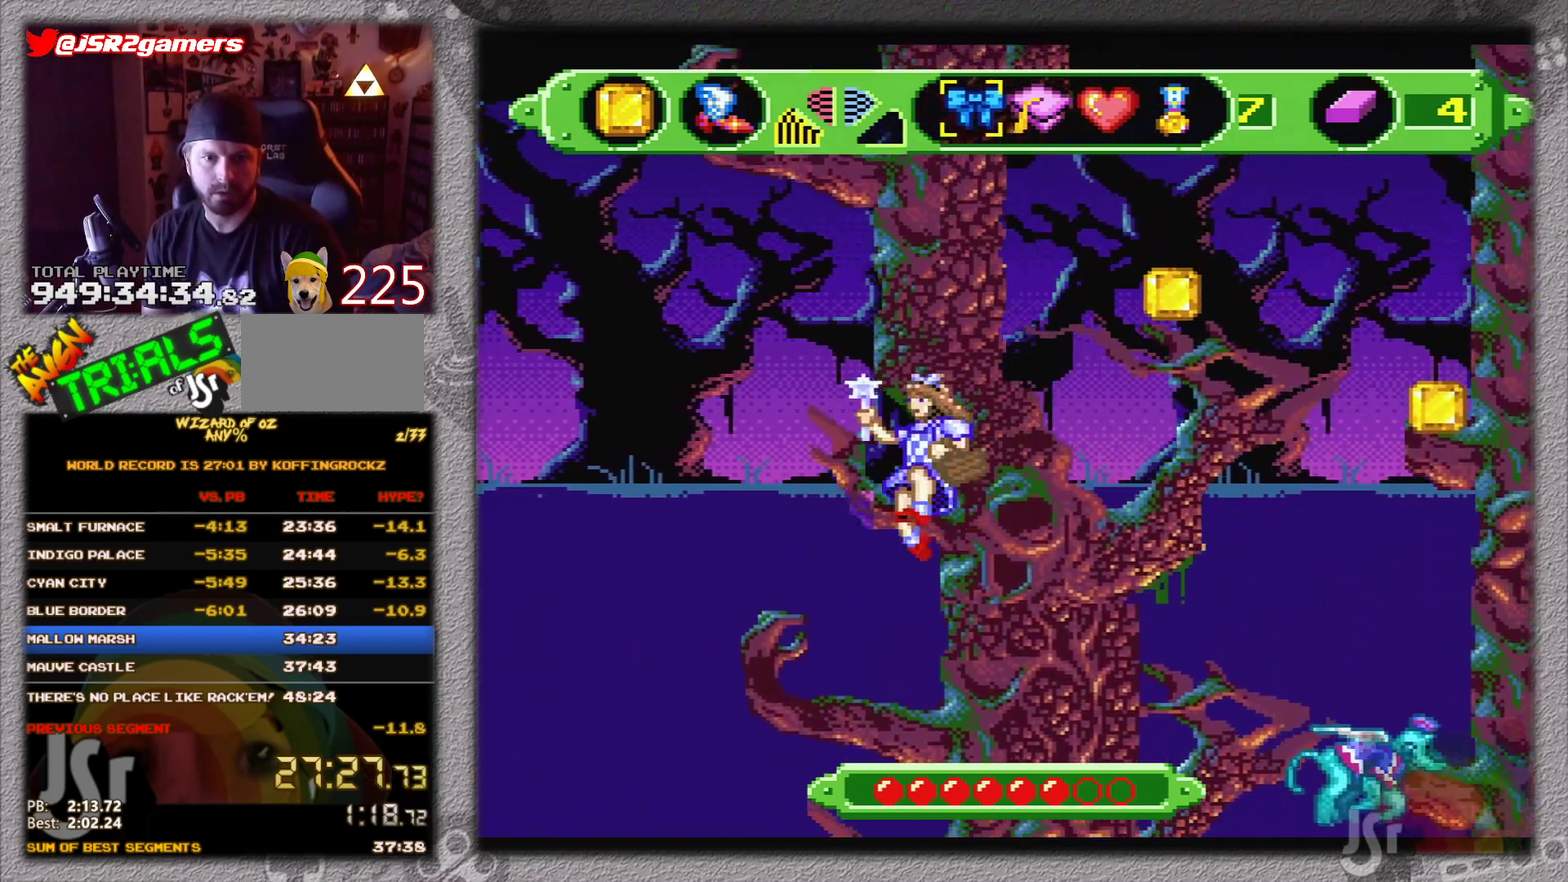
{"buttons": ["DPAD_RIGHT"], "events": [[117, "DPAD_LEFT", "up"], [150, "B", "up"], [300, "DPAD_RIGHT", "down"]]}
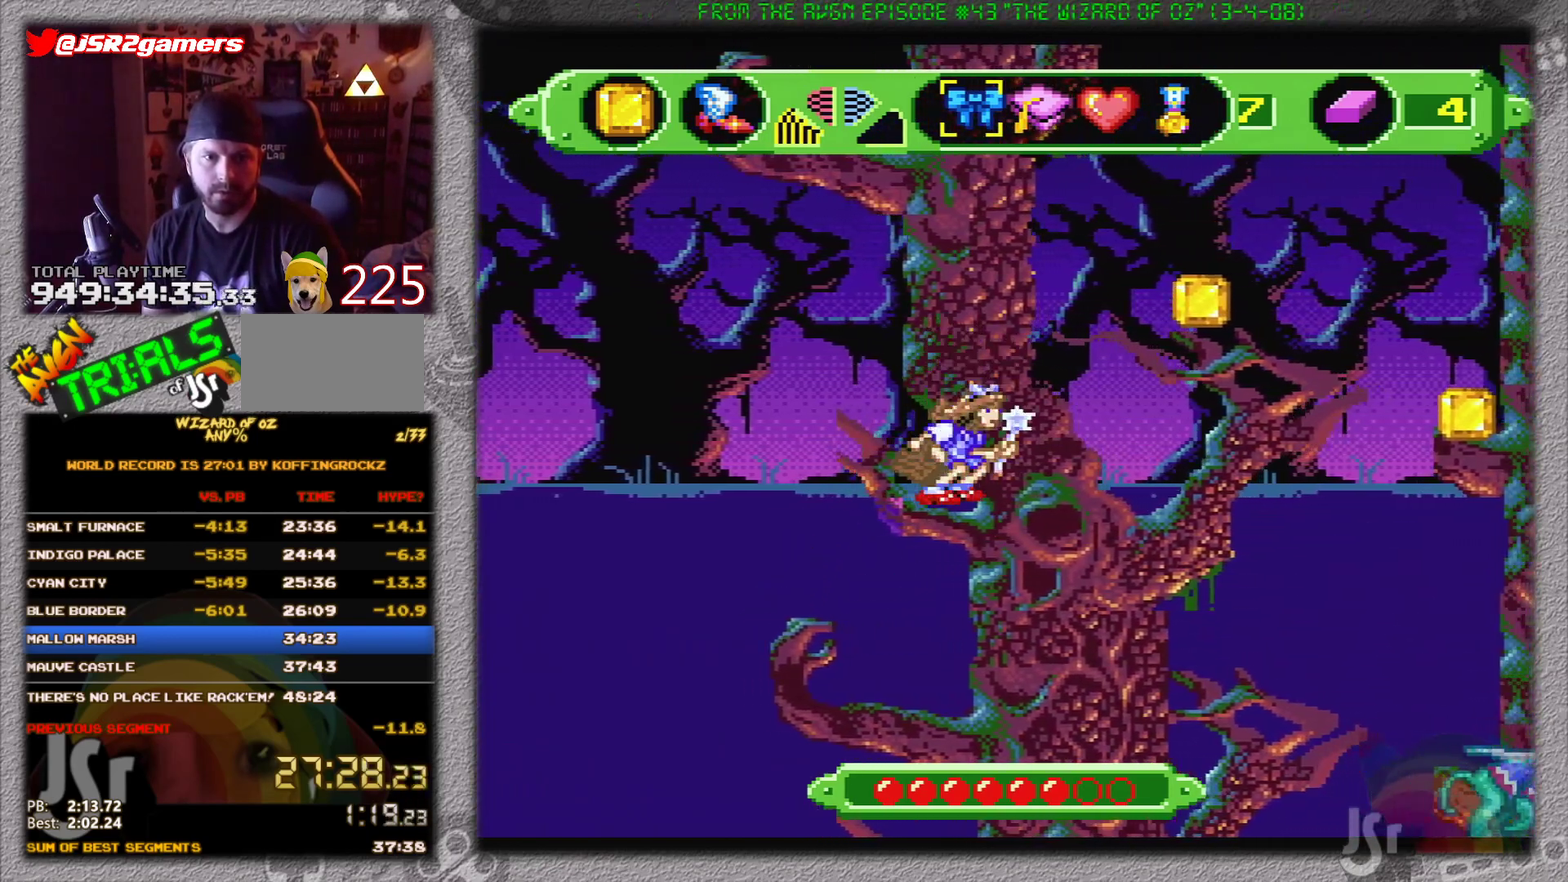
{"buttons": ["B", "DPAD_RIGHT"], "events": [[33, "B", "down"]]}
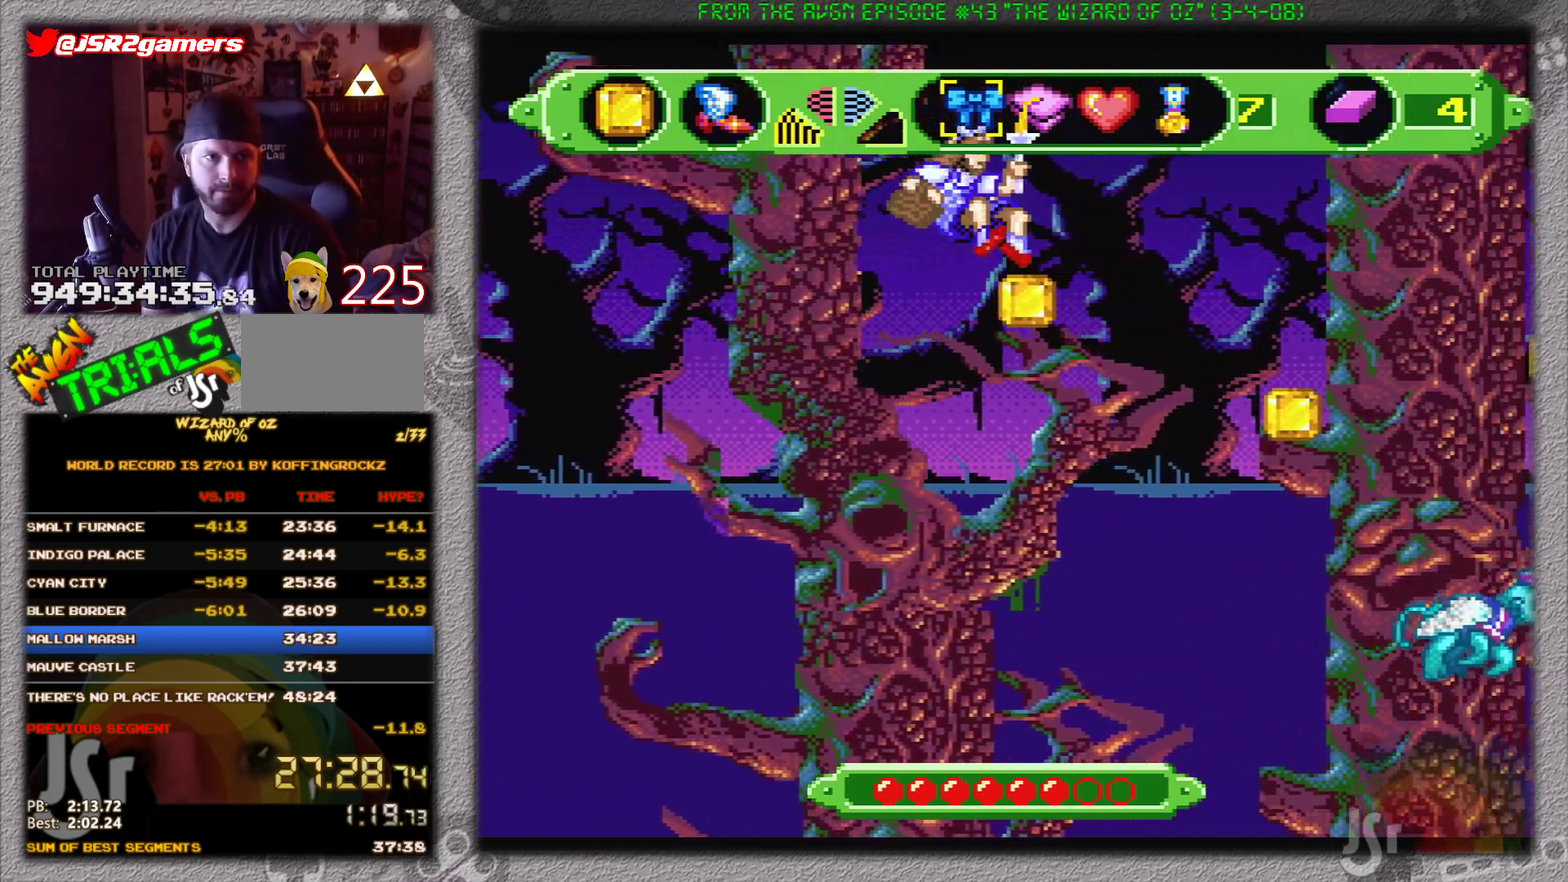
{"buttons": ["B", "DPAD_RIGHT"], "events": []}
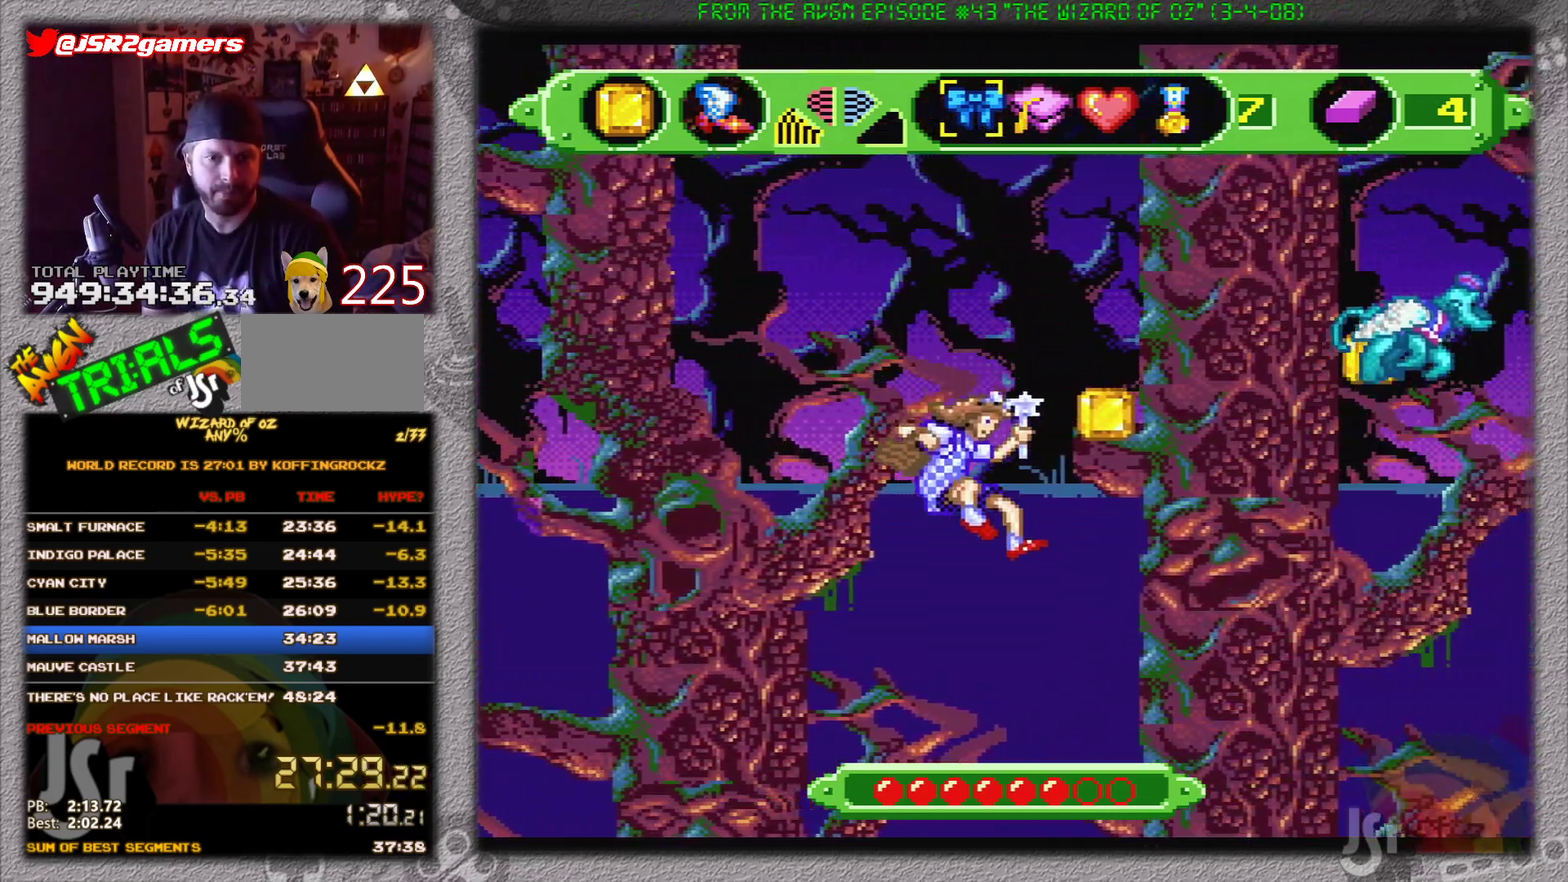
{"buttons": [], "events": [[167, "B", "up"], [333, "DPAD_RIGHT", "up"]]}
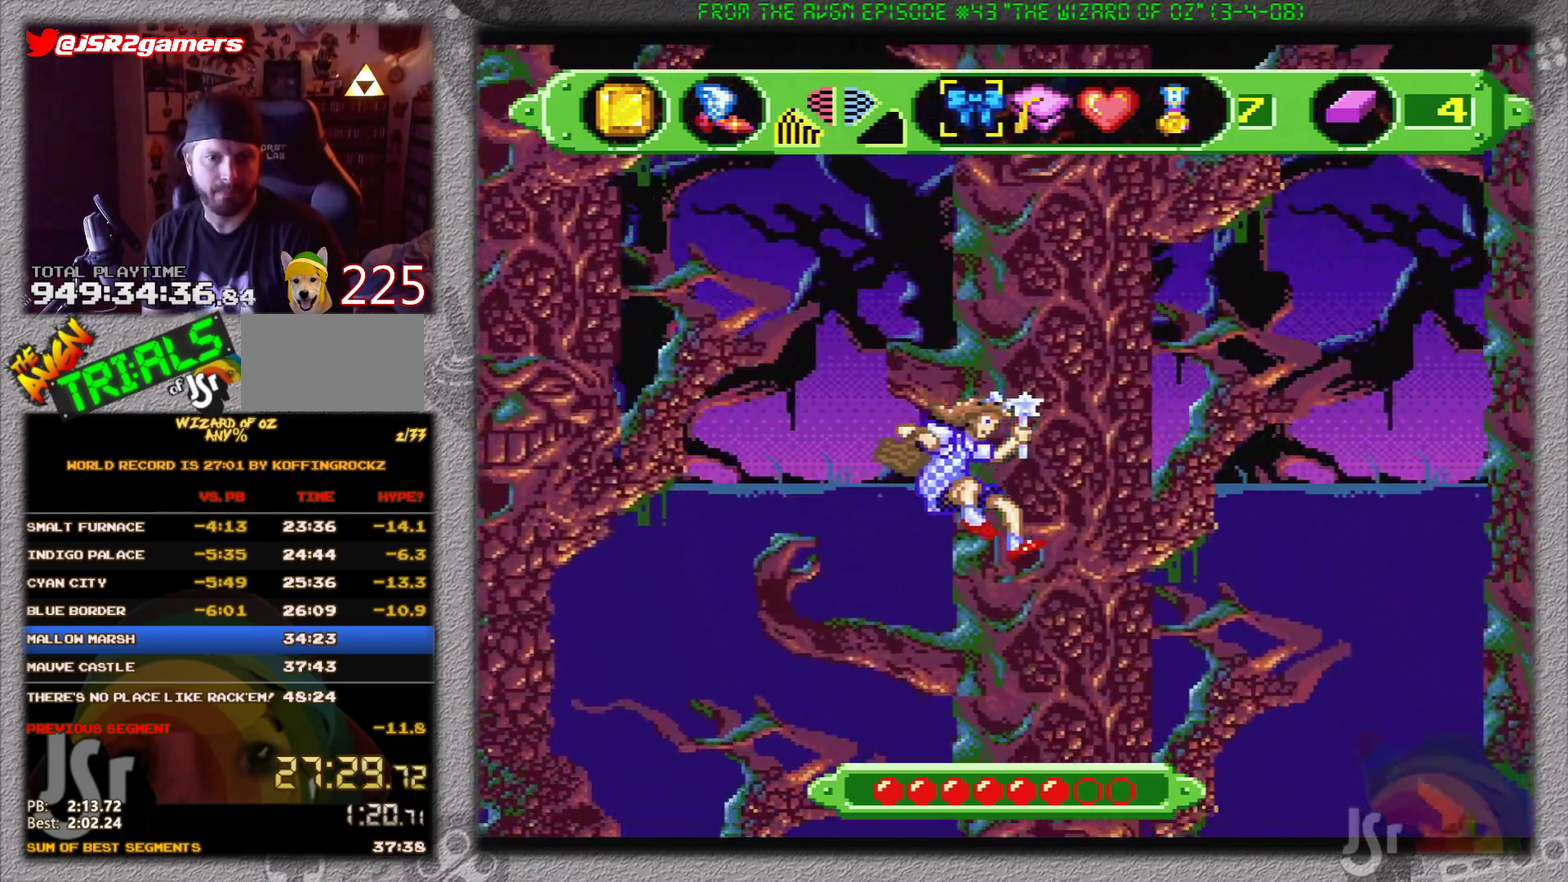
{"buttons": ["B"], "events": [[50, "DPAD_LEFT", "down"], [184, "DPAD_LEFT", "up"], [284, "B", "down"]]}
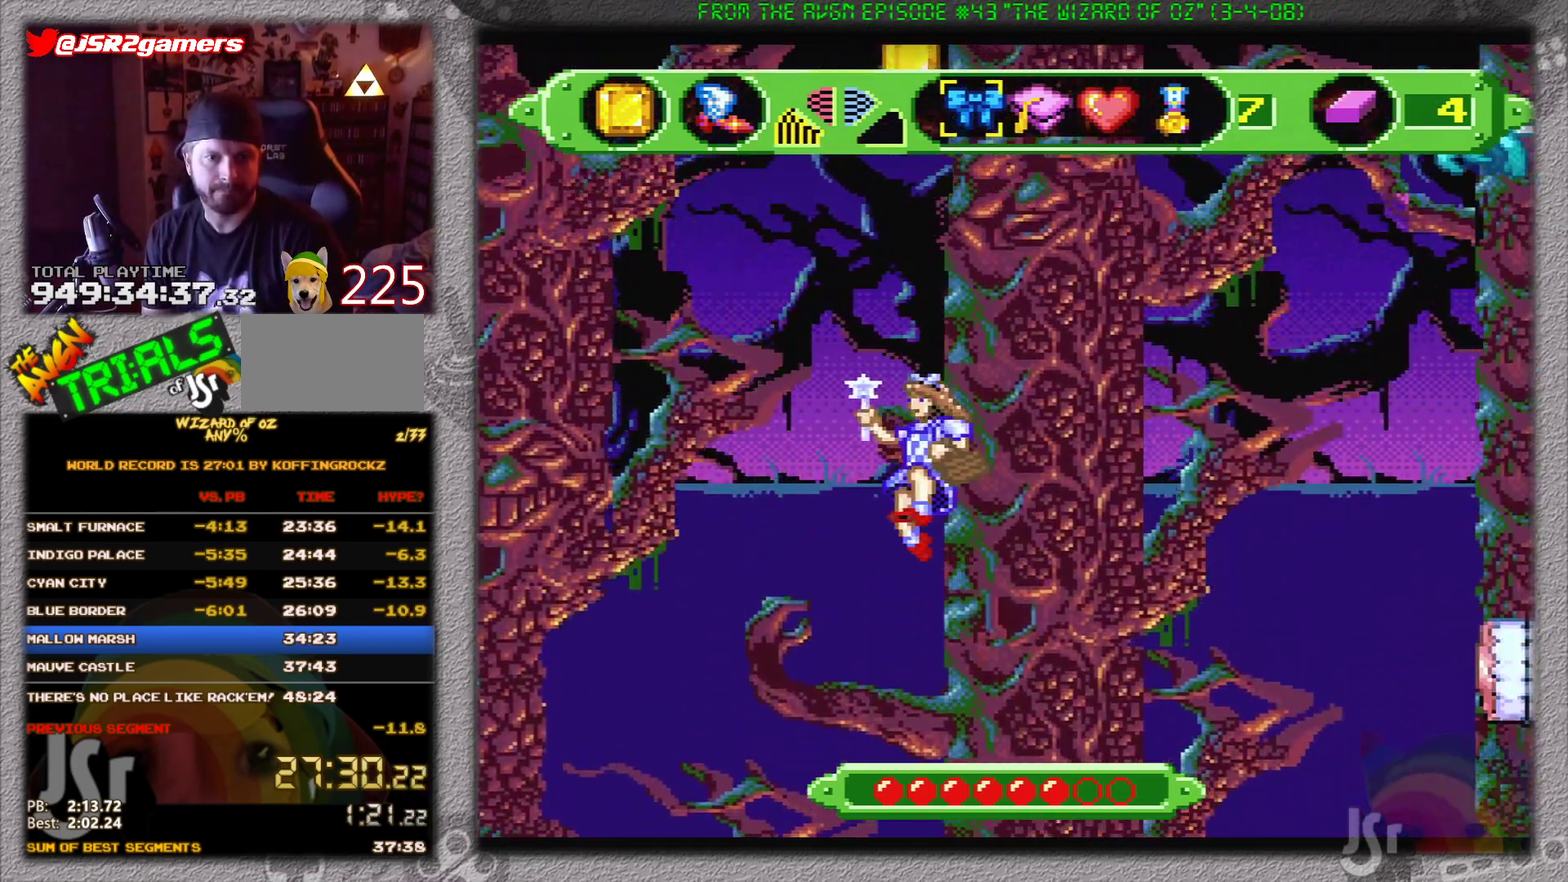
{"buttons": [], "events": [[217, "B", "up"], [250, "DPAD_RIGHT", "down"], [367, "DPAD_RIGHT", "up"]]}
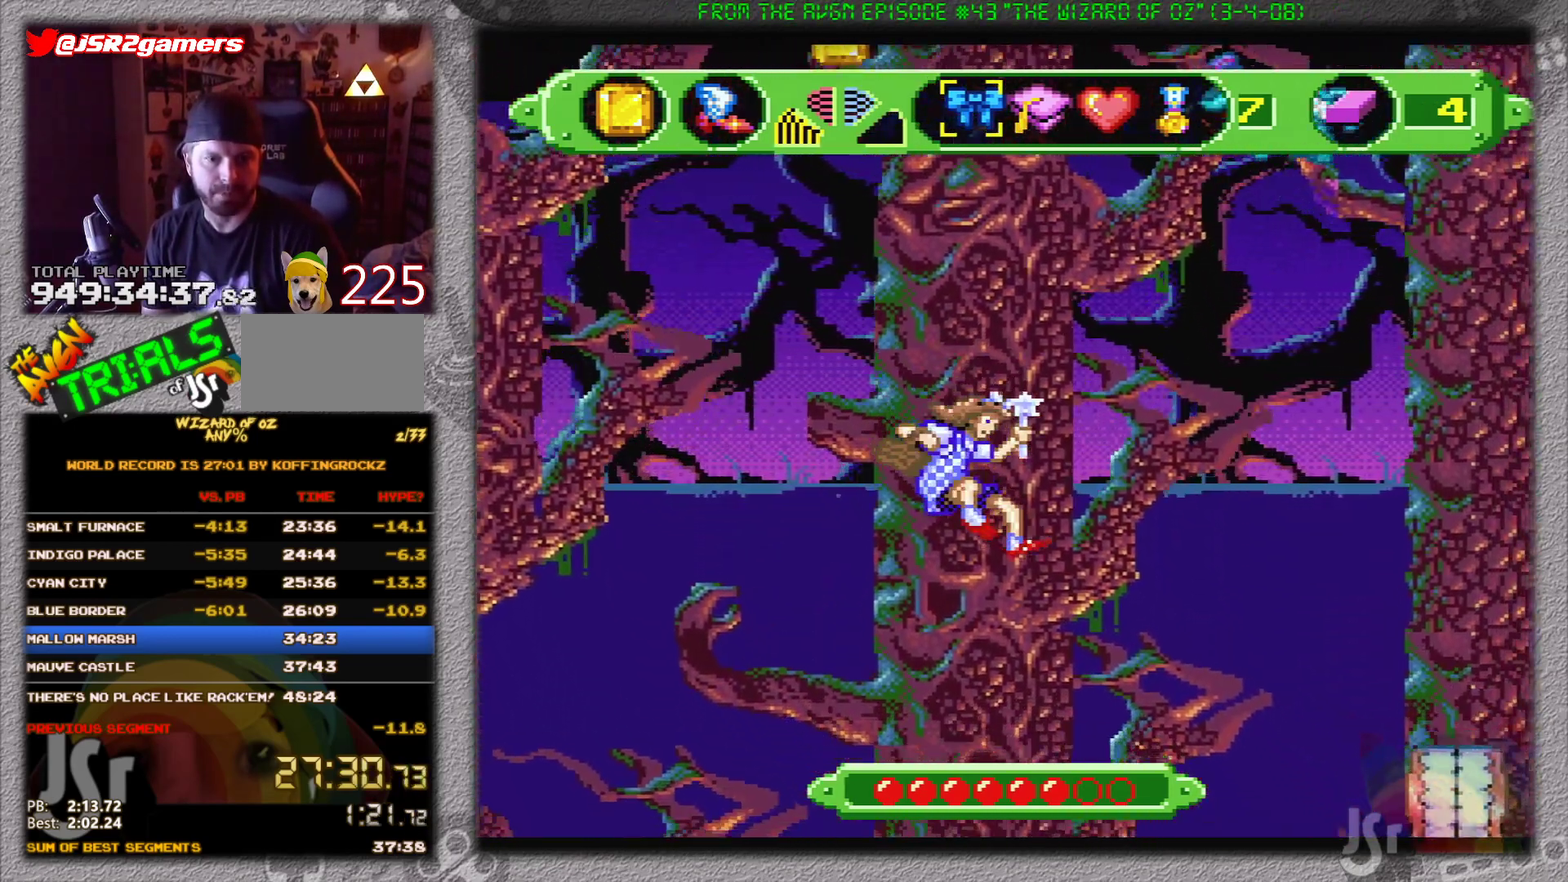
{"buttons": ["DPAD_RIGHT"], "events": [[84, "DPAD_LEFT", "down"], [150, "DPAD_LEFT", "up"], [367, "DPAD_RIGHT", "down"]]}
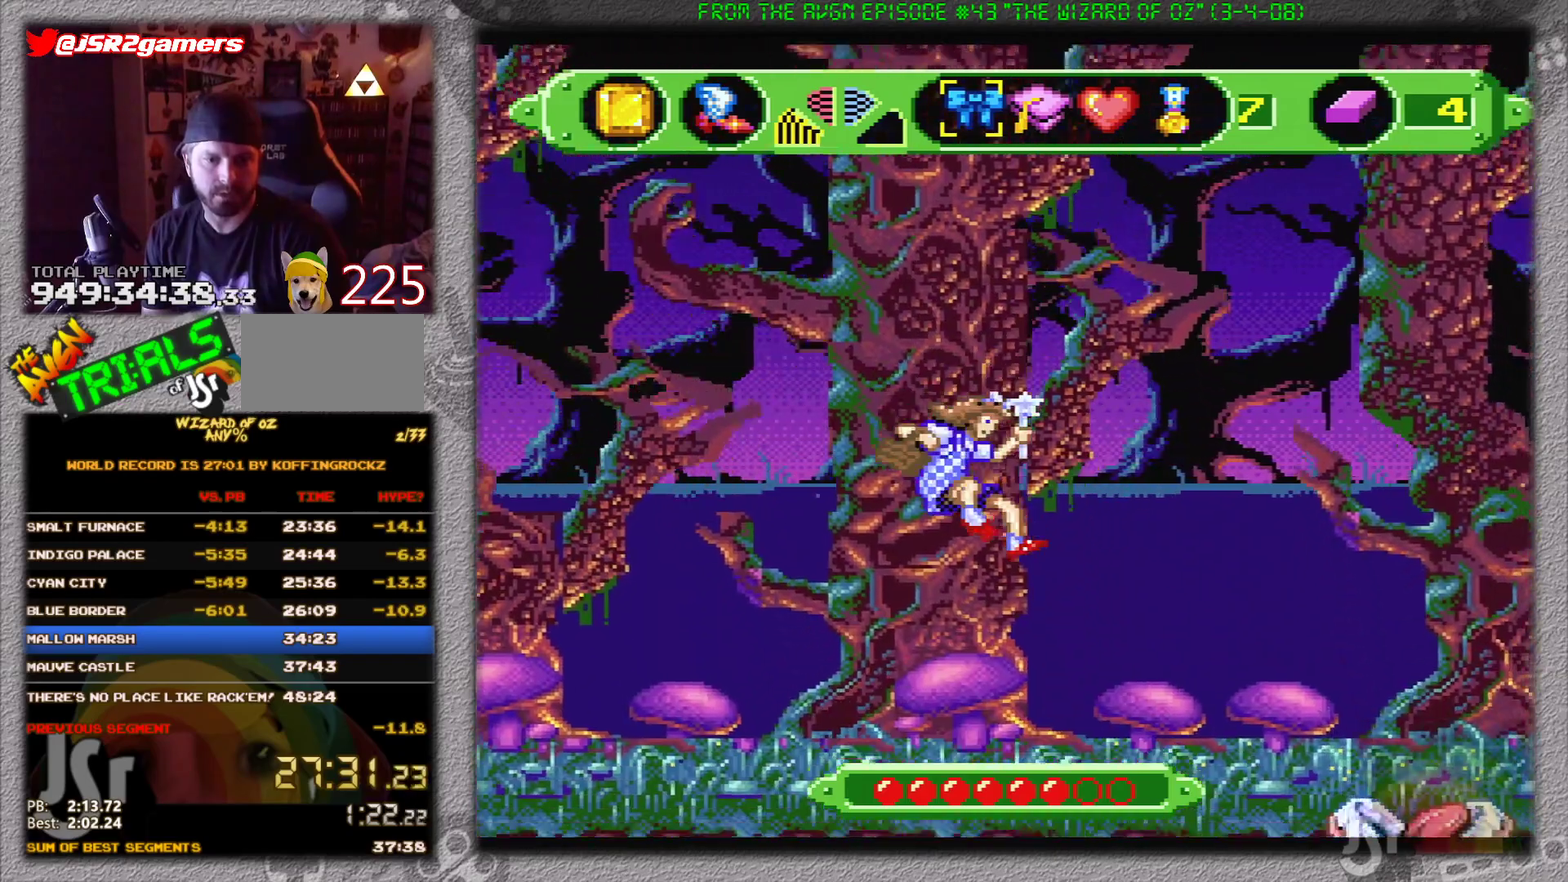
{"buttons": [], "events": [[100, "DPAD_RIGHT", "up"], [267, "DPAD_RIGHT", "down"], [433, "DPAD_RIGHT", "up"]]}
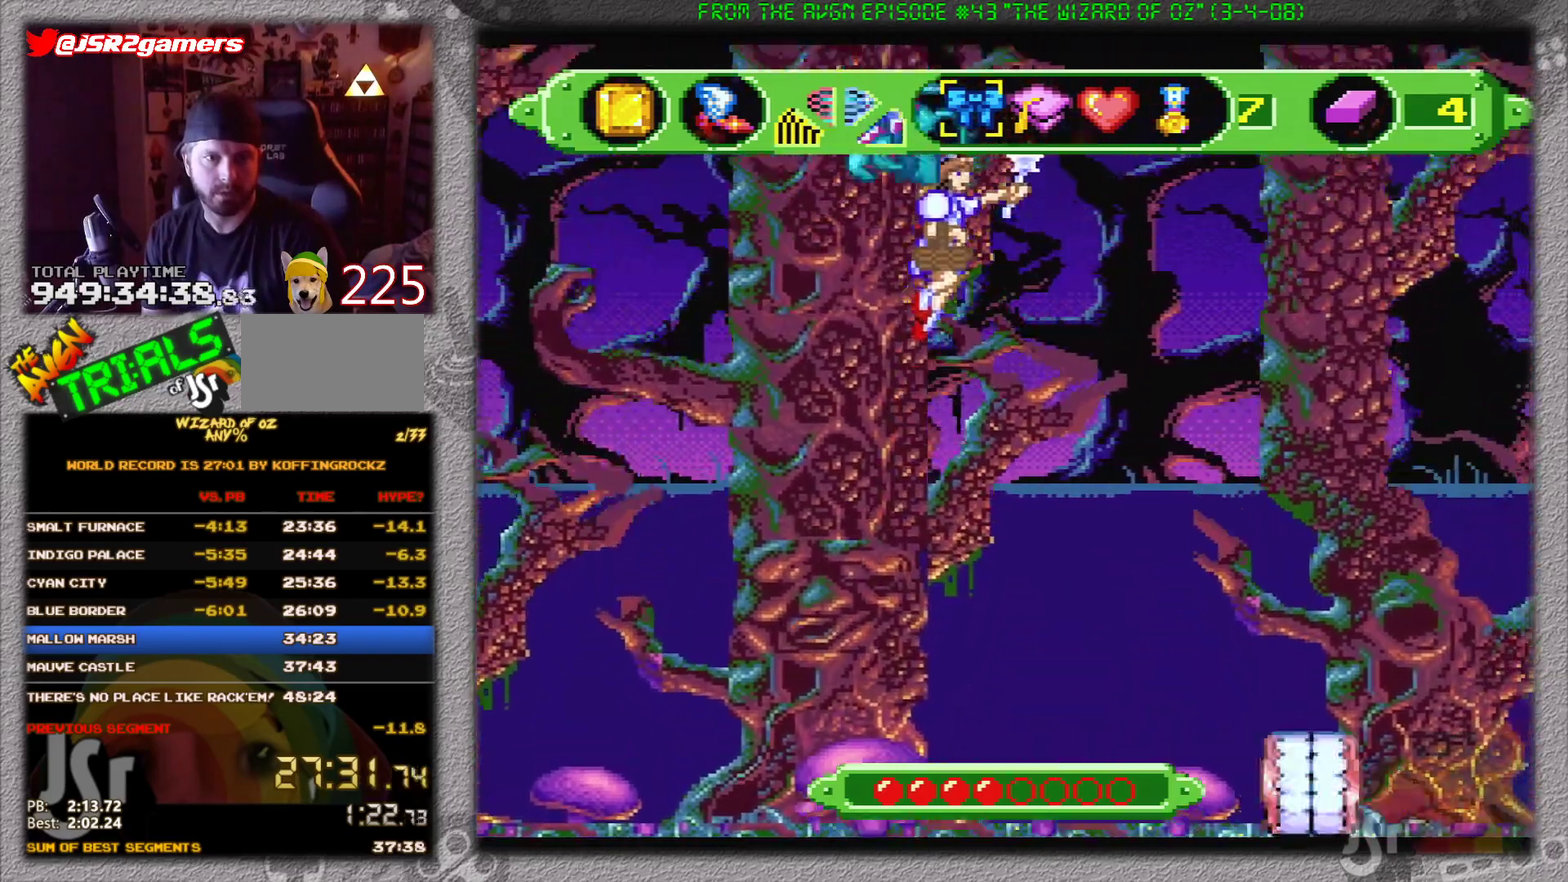
{"buttons": ["DPAD_LEFT"], "events": [[150, "DPAD_LEFT", "down"]]}
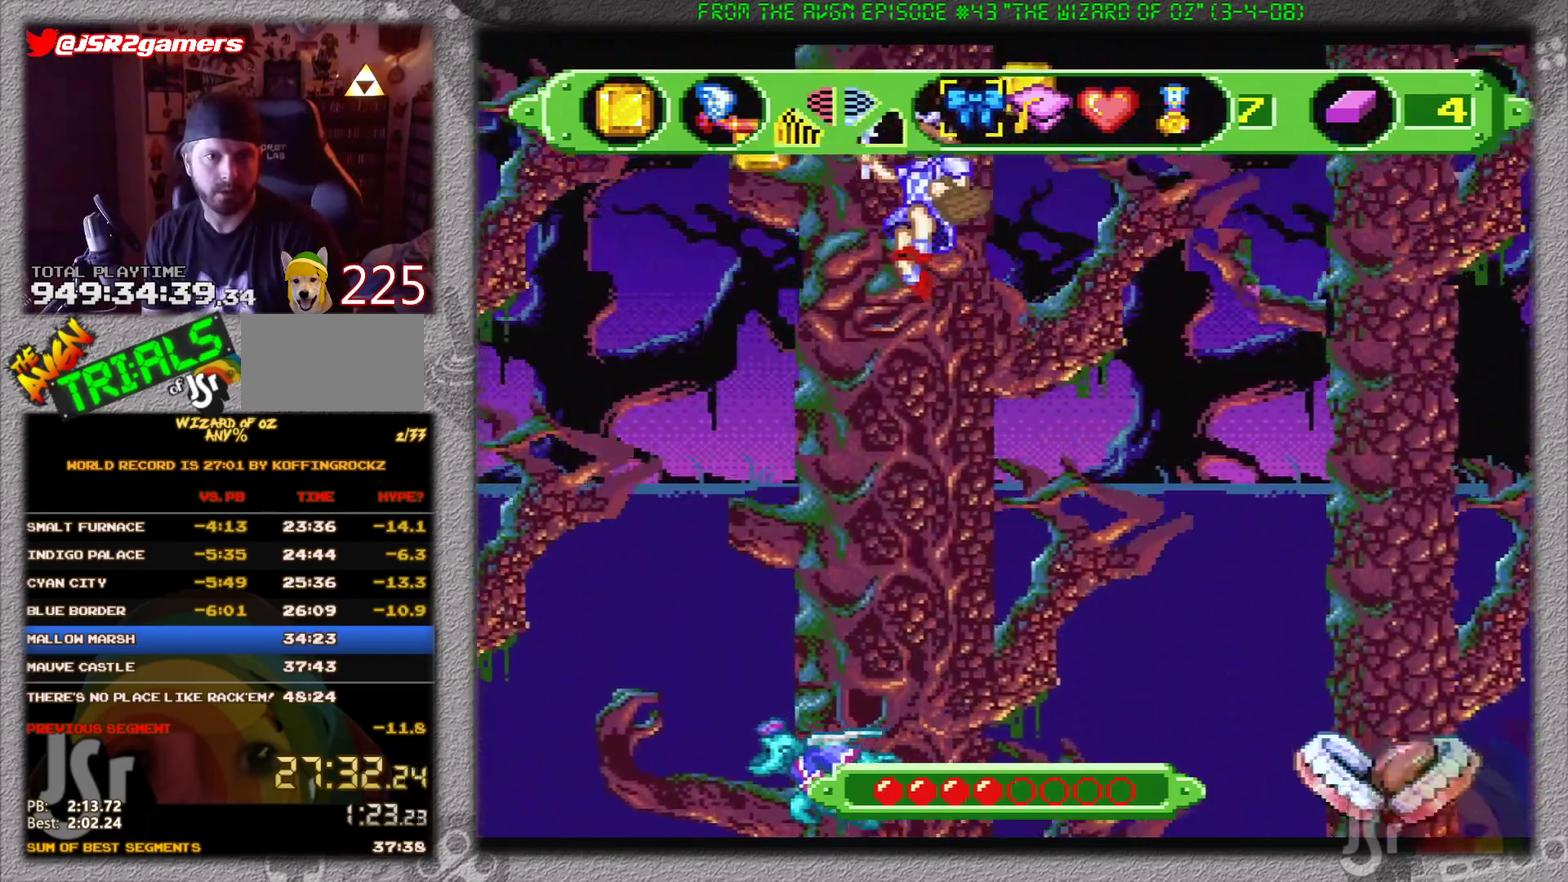
{"buttons": ["DPAD_LEFT"], "events": []}
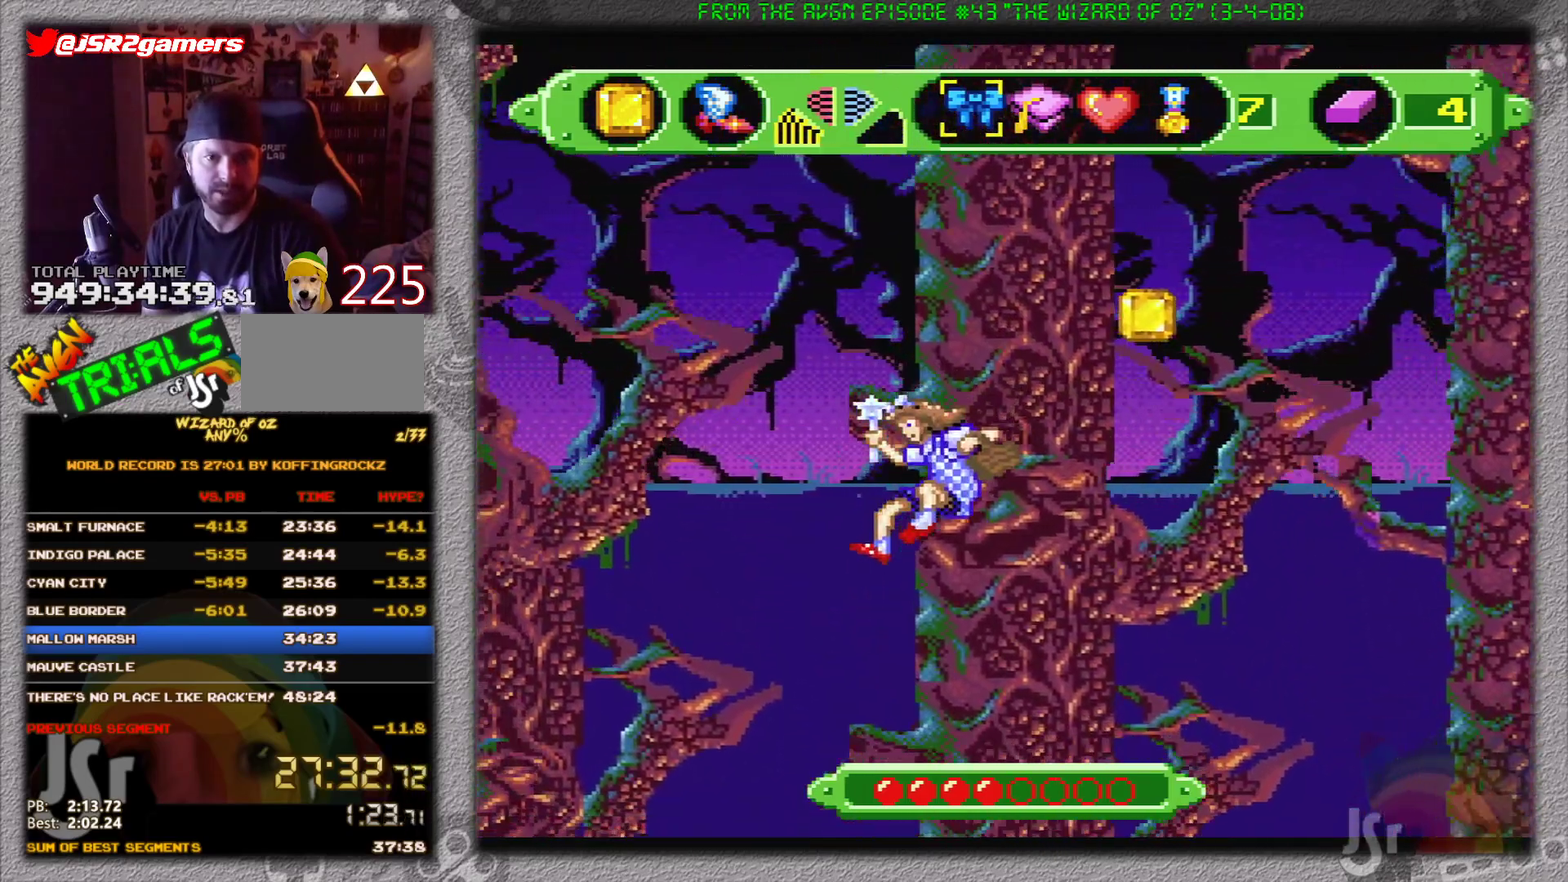
{"buttons": ["A", "DPAD_RIGHT"], "events": [[51, "DPAD_LEFT", "up"], [301, "DPAD_RIGHT", "down"], [384, "A", "down"]]}
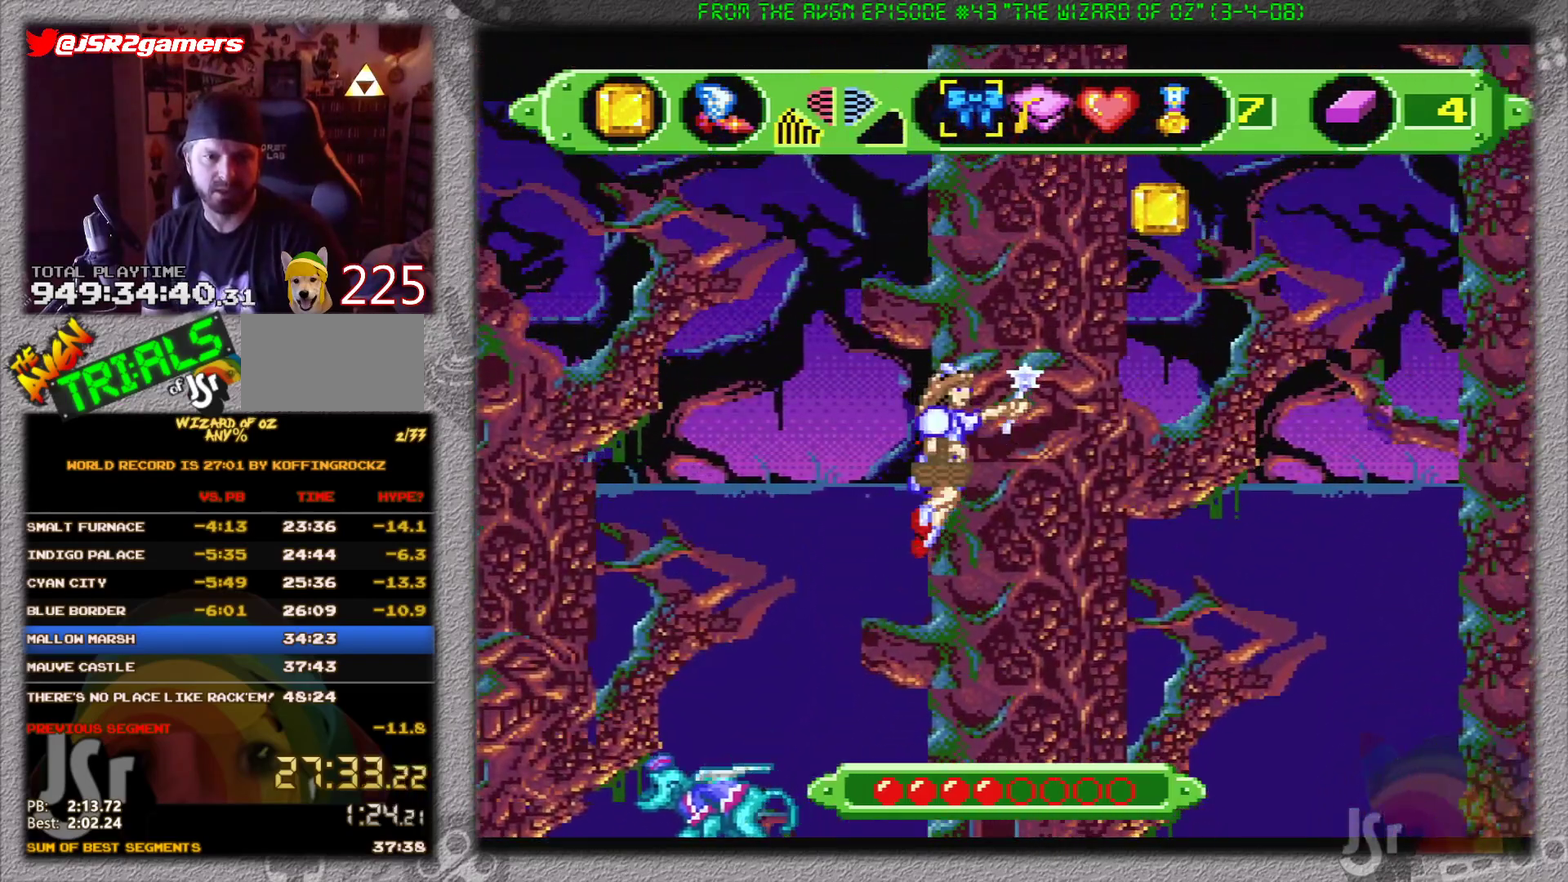
{"buttons": ["A", "DPAD_RIGHT"], "events": []}
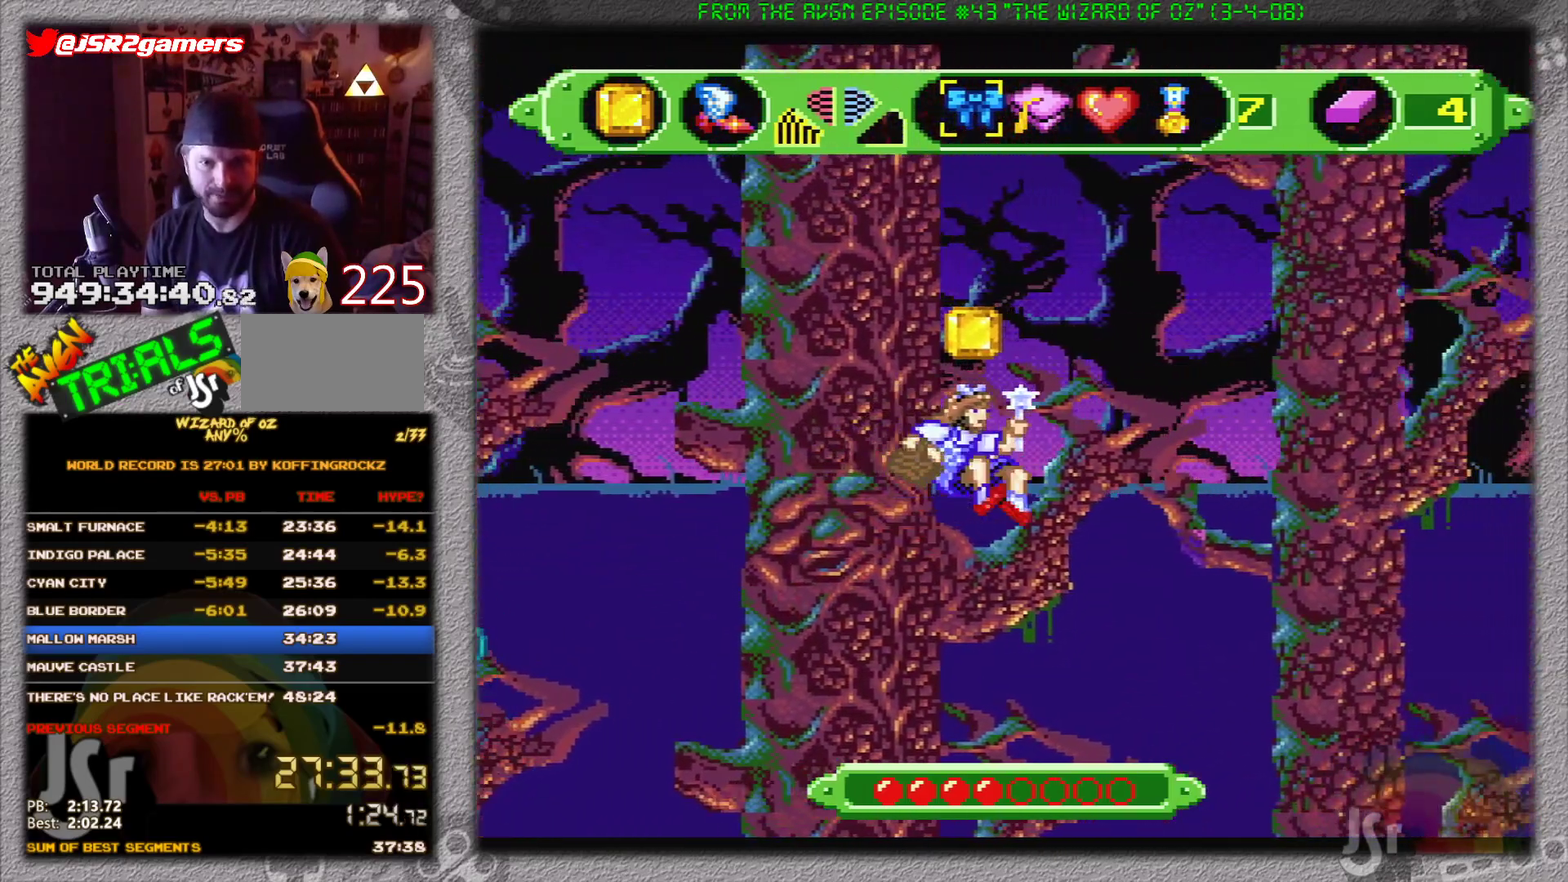
{"buttons": ["A"], "events": [[484, "DPAD_RIGHT", "up"]]}
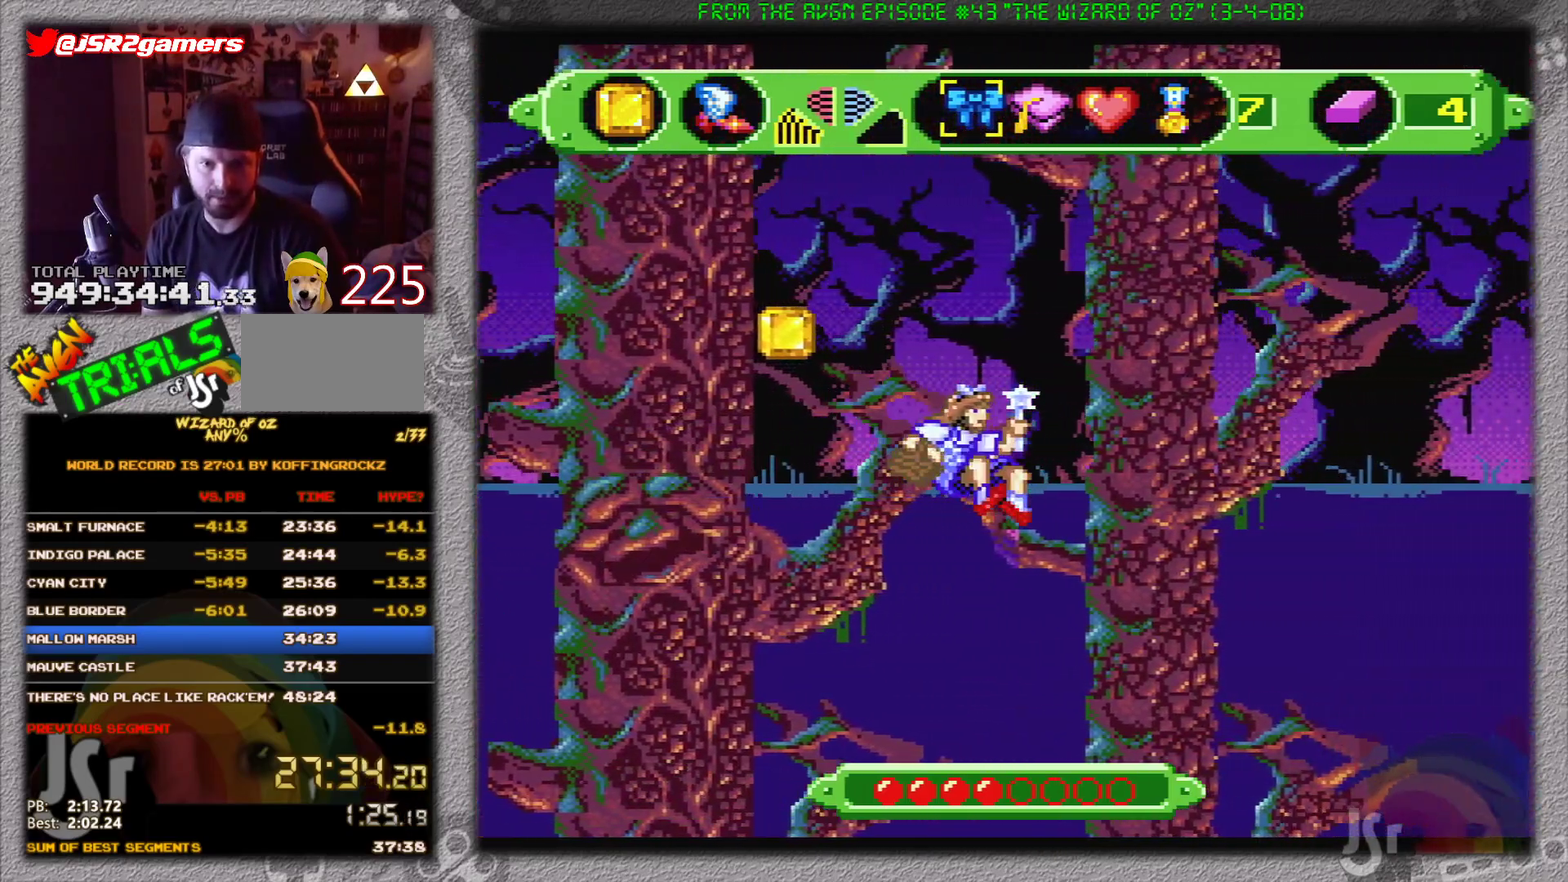
{"buttons": ["DPAD_RIGHT"], "events": [[200, "A", "up"], [367, "DPAD_RIGHT", "down"]]}
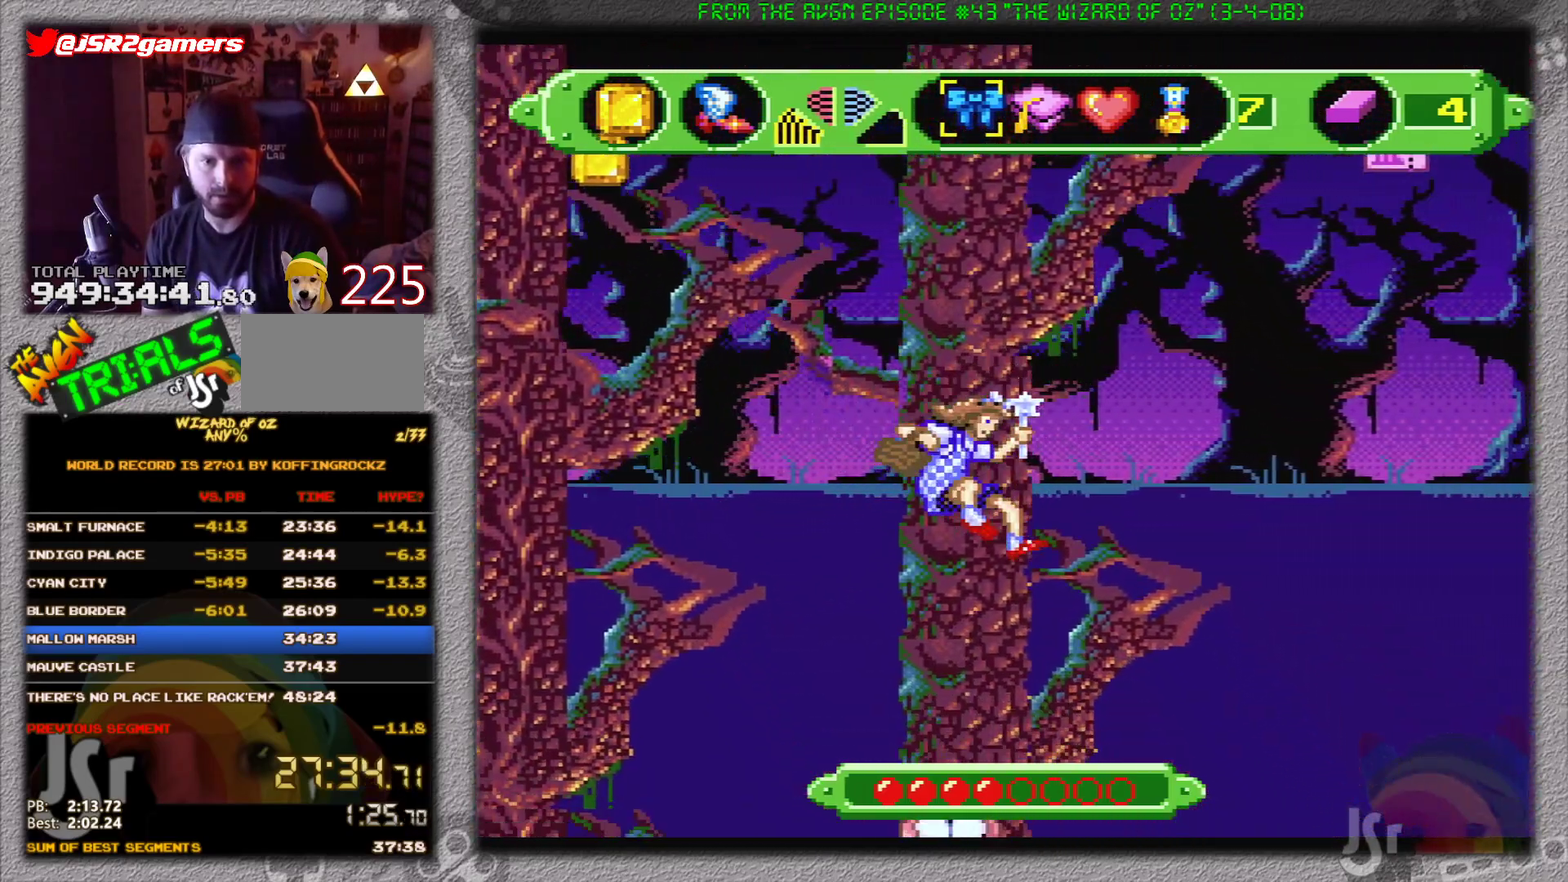
{"buttons": [], "events": [[67, "DPAD_RIGHT", "up"]]}
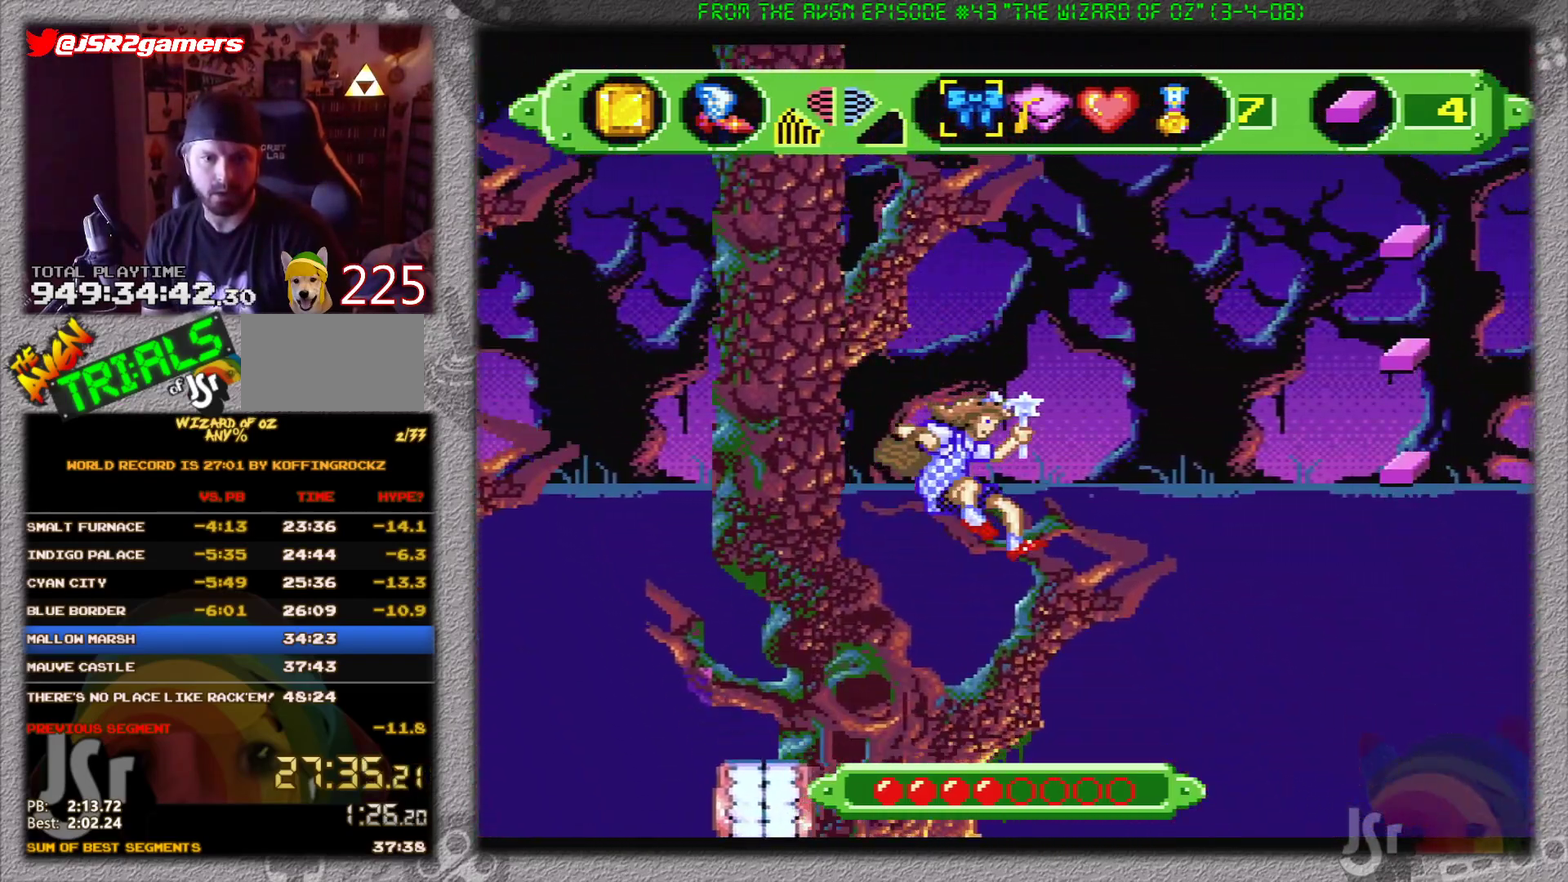
{"buttons": [], "events": []}
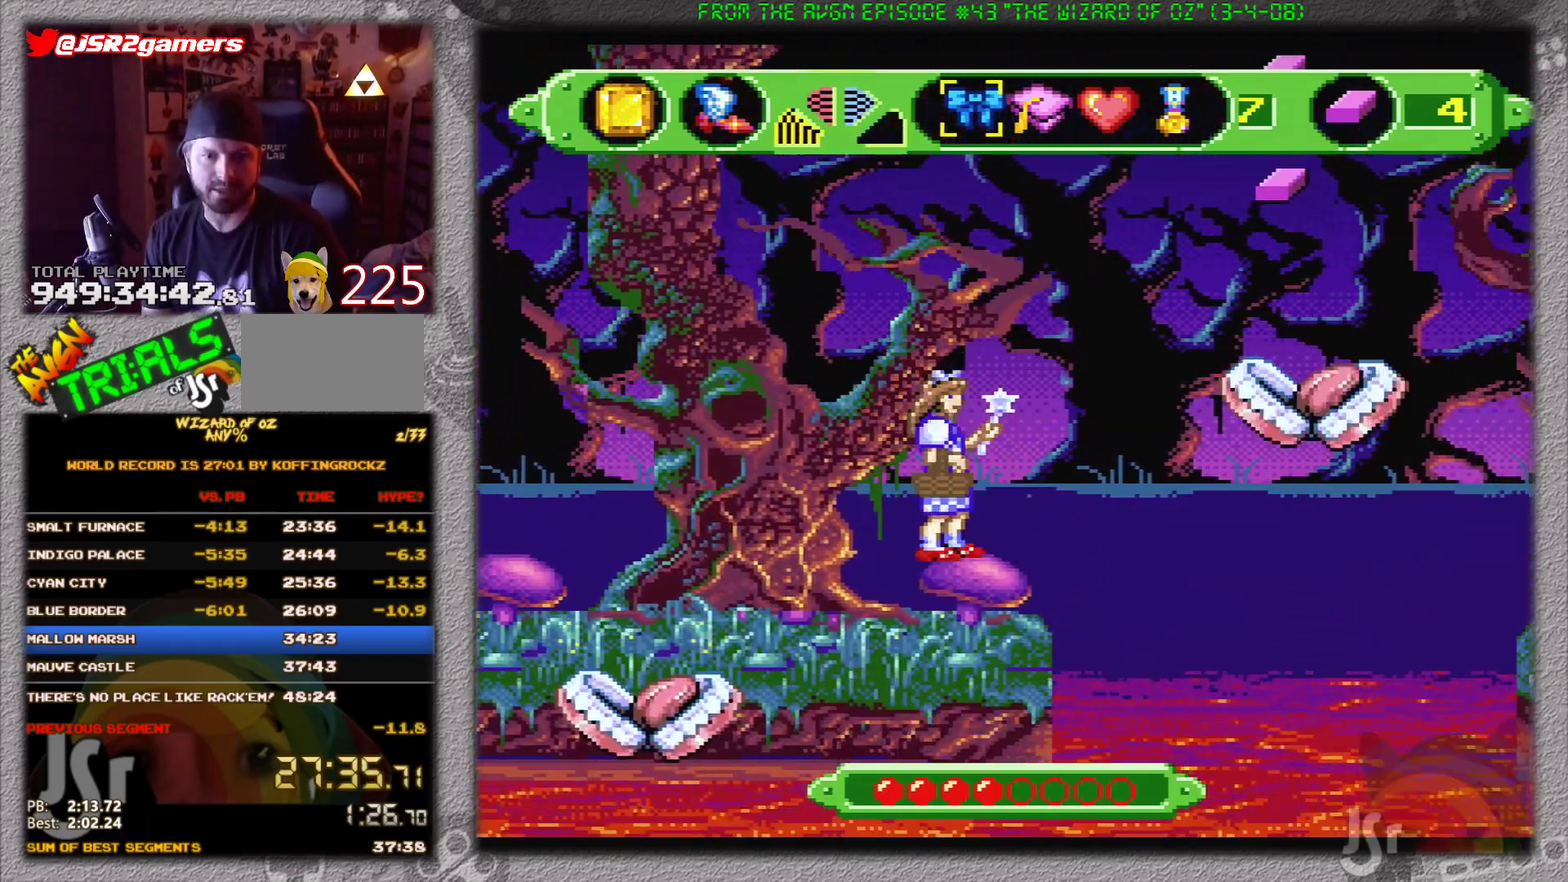
{"buttons": ["DPAD_RIGHT"], "events": [[84, "DPAD_RIGHT", "down"], [151, "DPAD_RIGHT", "up"], [351, "DPAD_RIGHT", "down"]]}
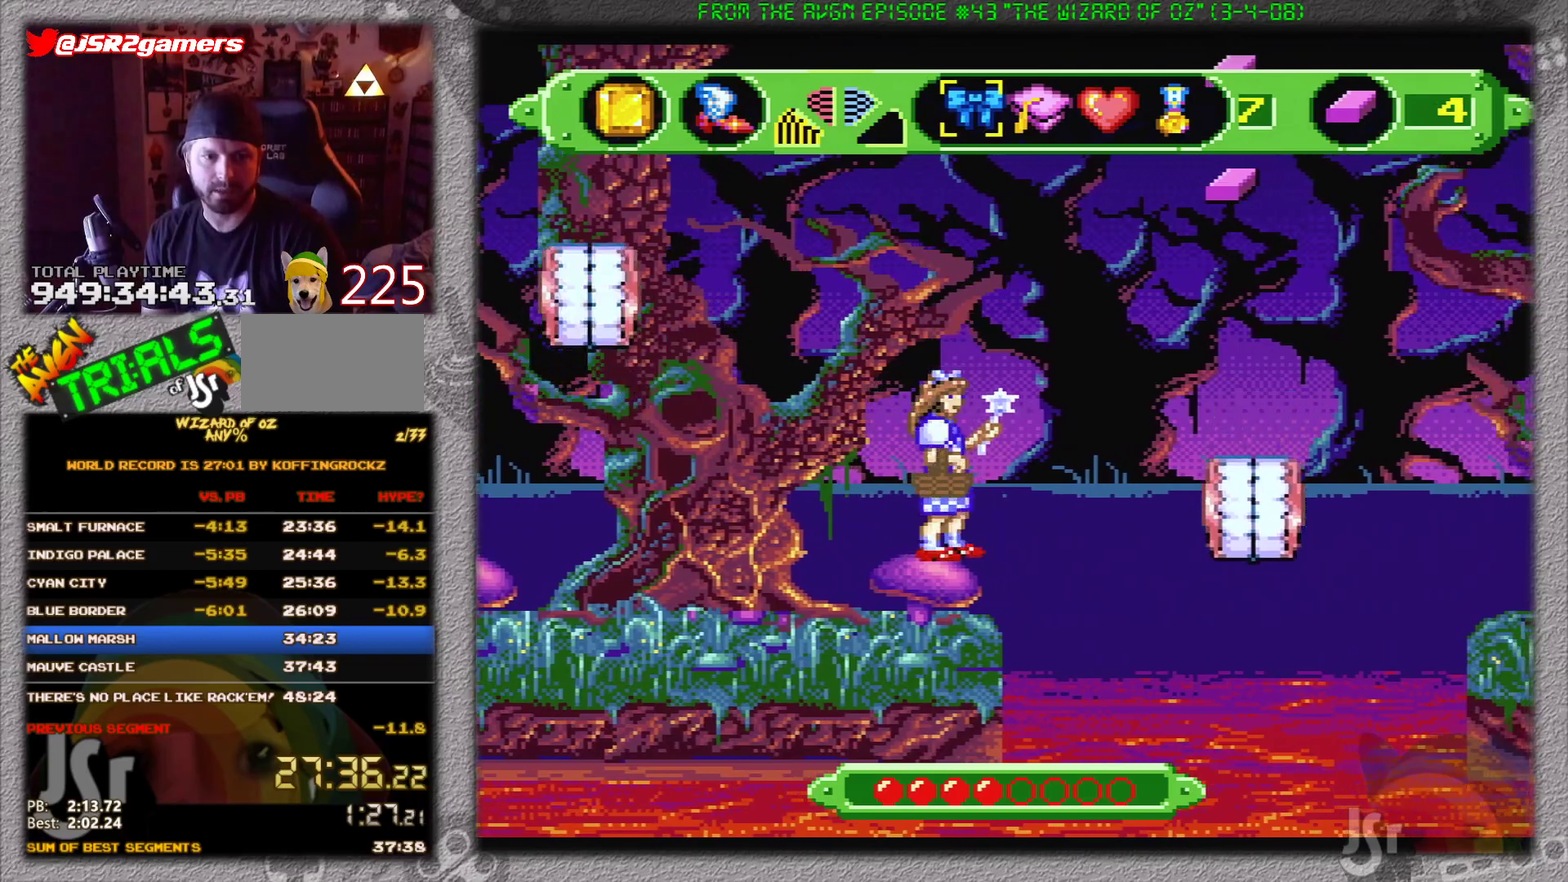
{"buttons": [], "events": [[17, "DPAD_RIGHT", "up"], [350, "DPAD_LEFT", "down"], [450, "DPAD_LEFT", "up"]]}
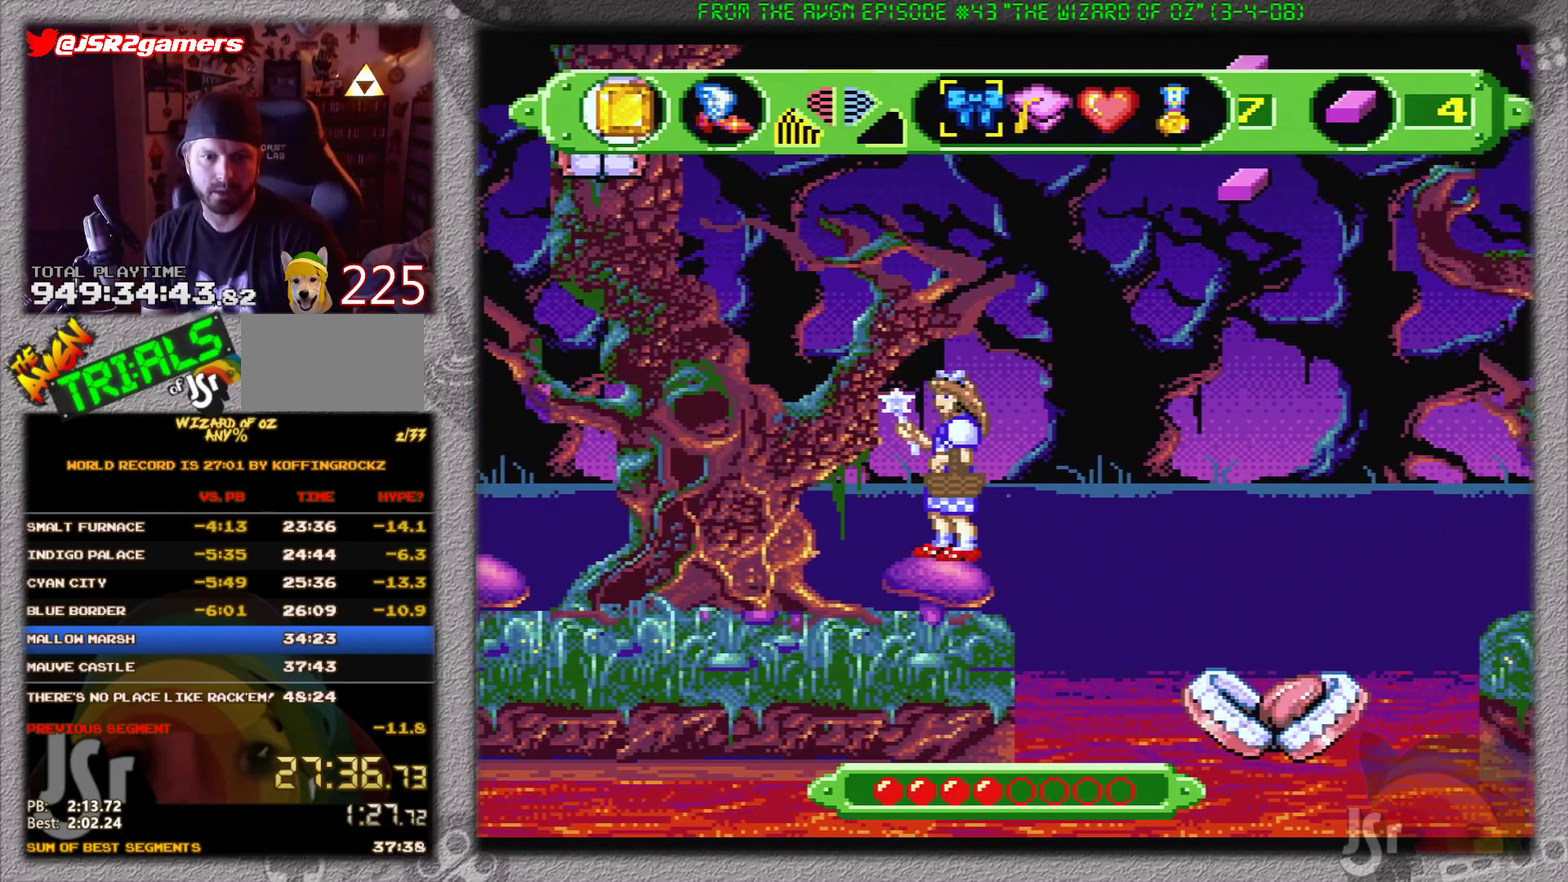
{"buttons": ["B", "DPAD_RIGHT"], "events": [[67, "DPAD_RIGHT", "down"], [267, "B", "down"]]}
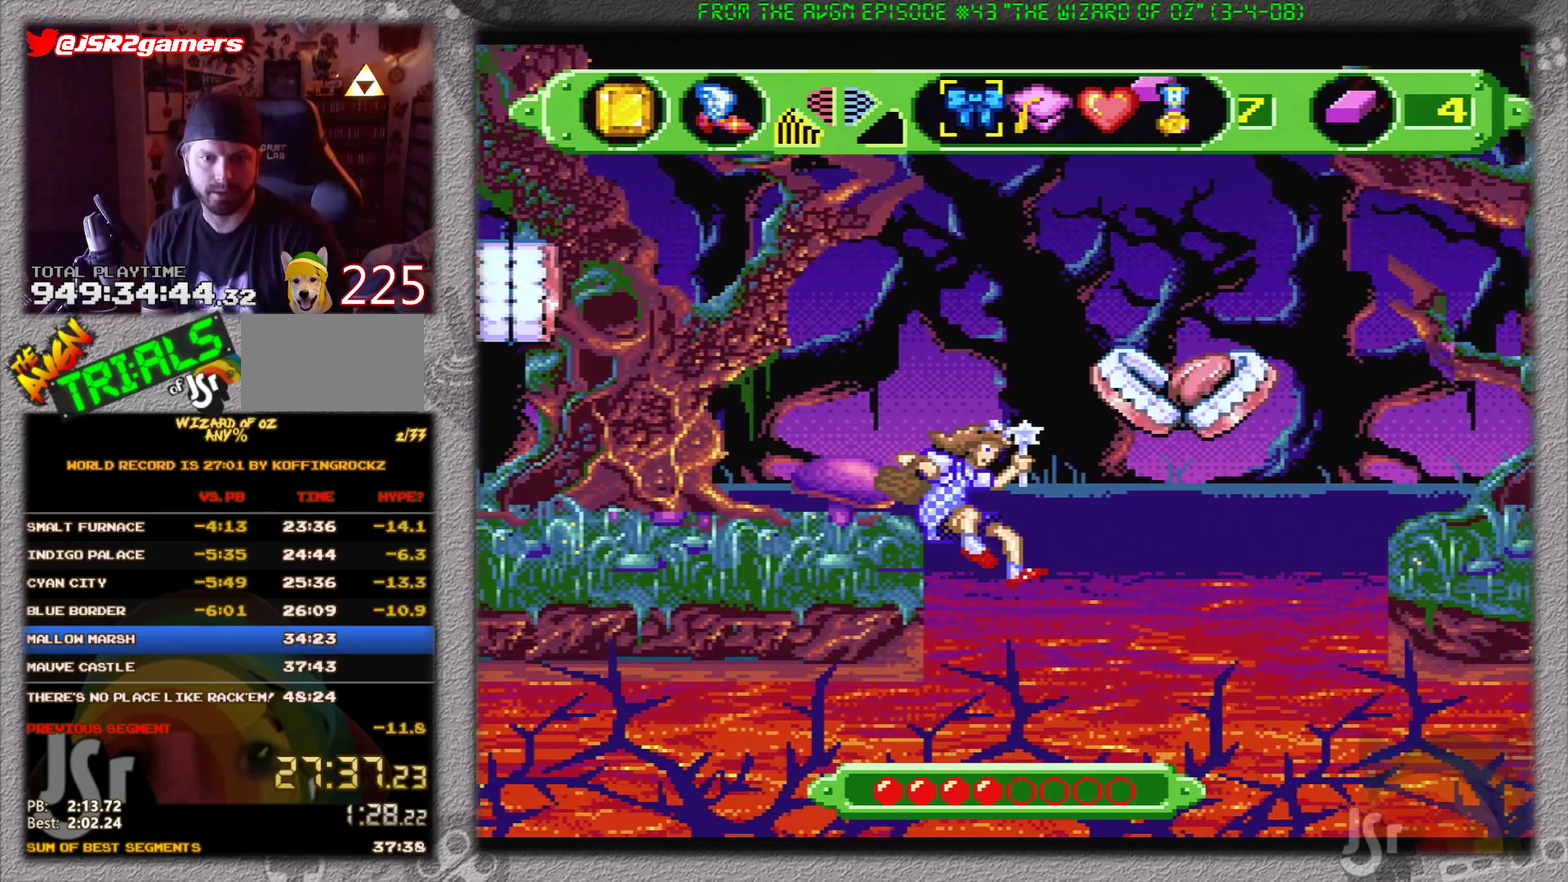
{"buttons": ["DPAD_RIGHT"], "events": [[17, "B", "up"]]}
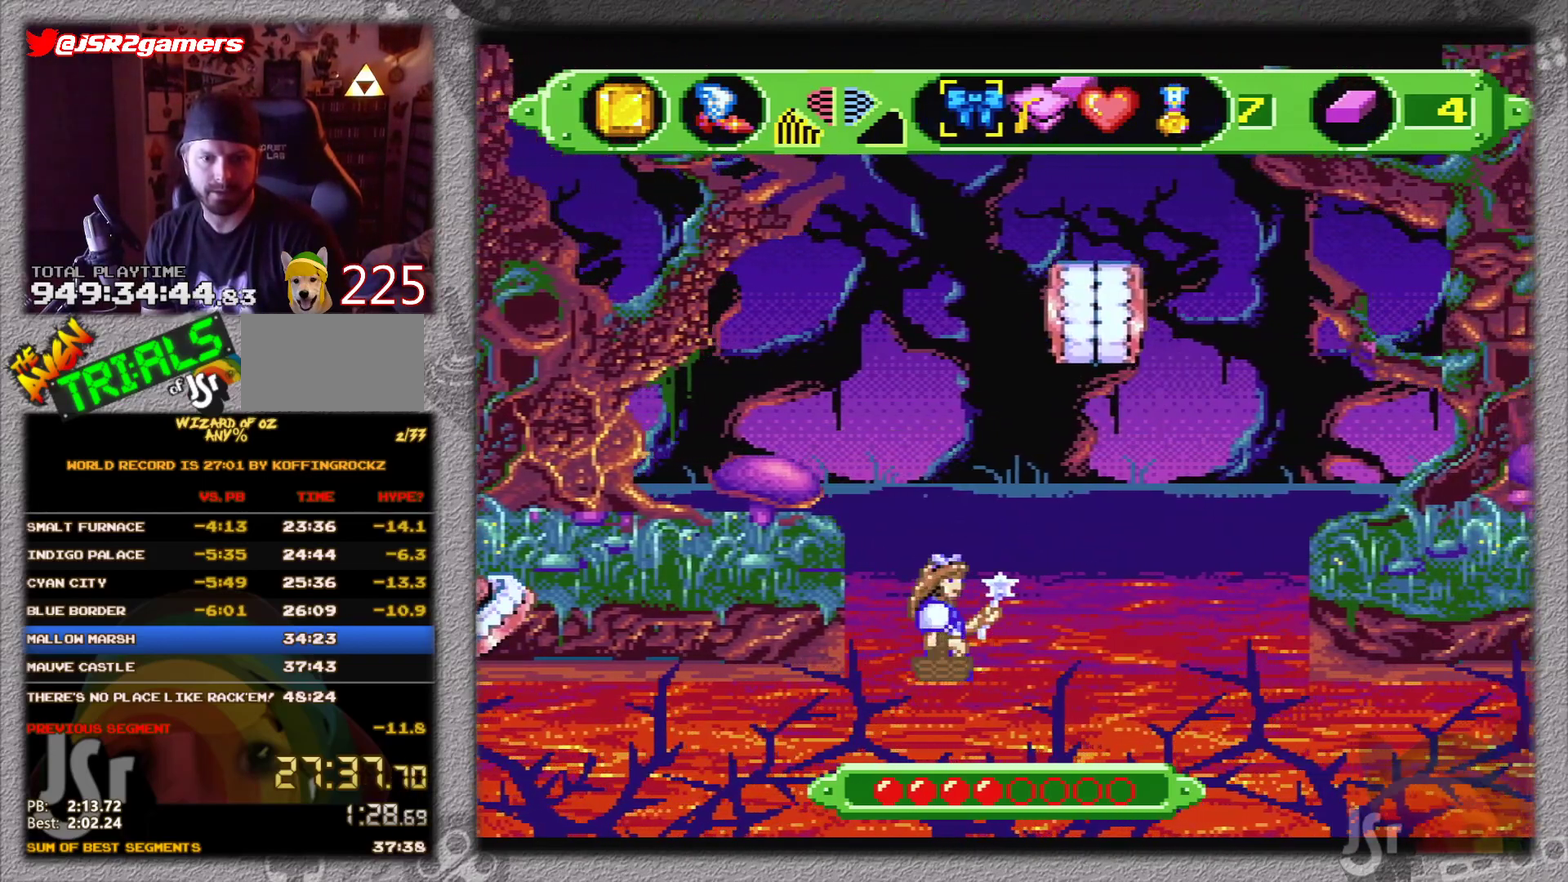
{"buttons": [], "events": [[51, "B", "down"], [384, "B", "up"], [484, "DPAD_RIGHT", "up"]]}
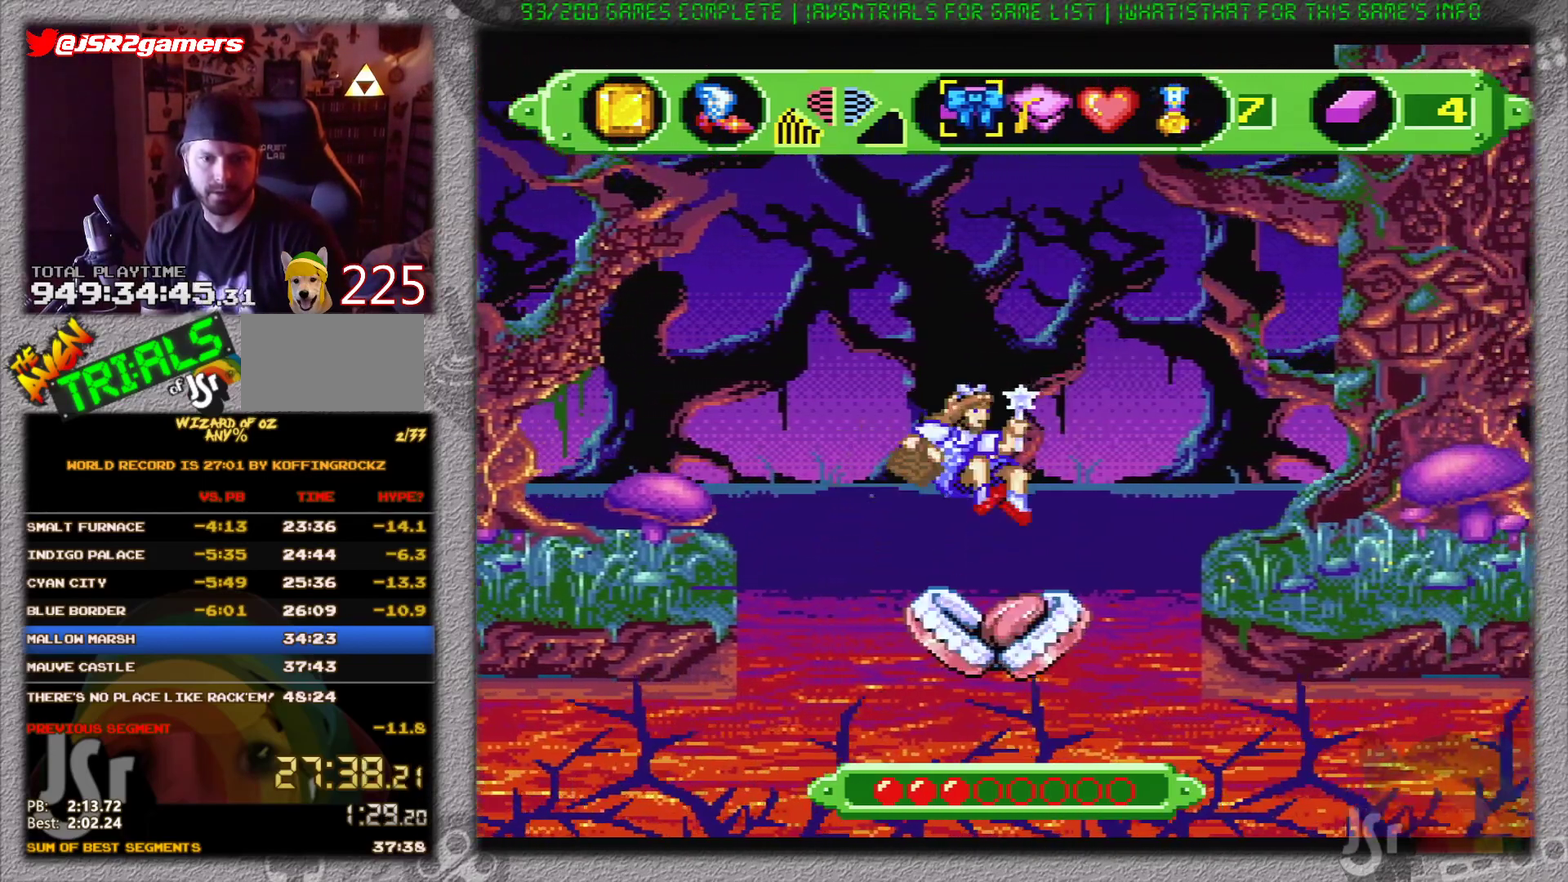
{"buttons": ["DPAD_RIGHT"], "events": [[67, "DPAD_RIGHT", "down"]]}
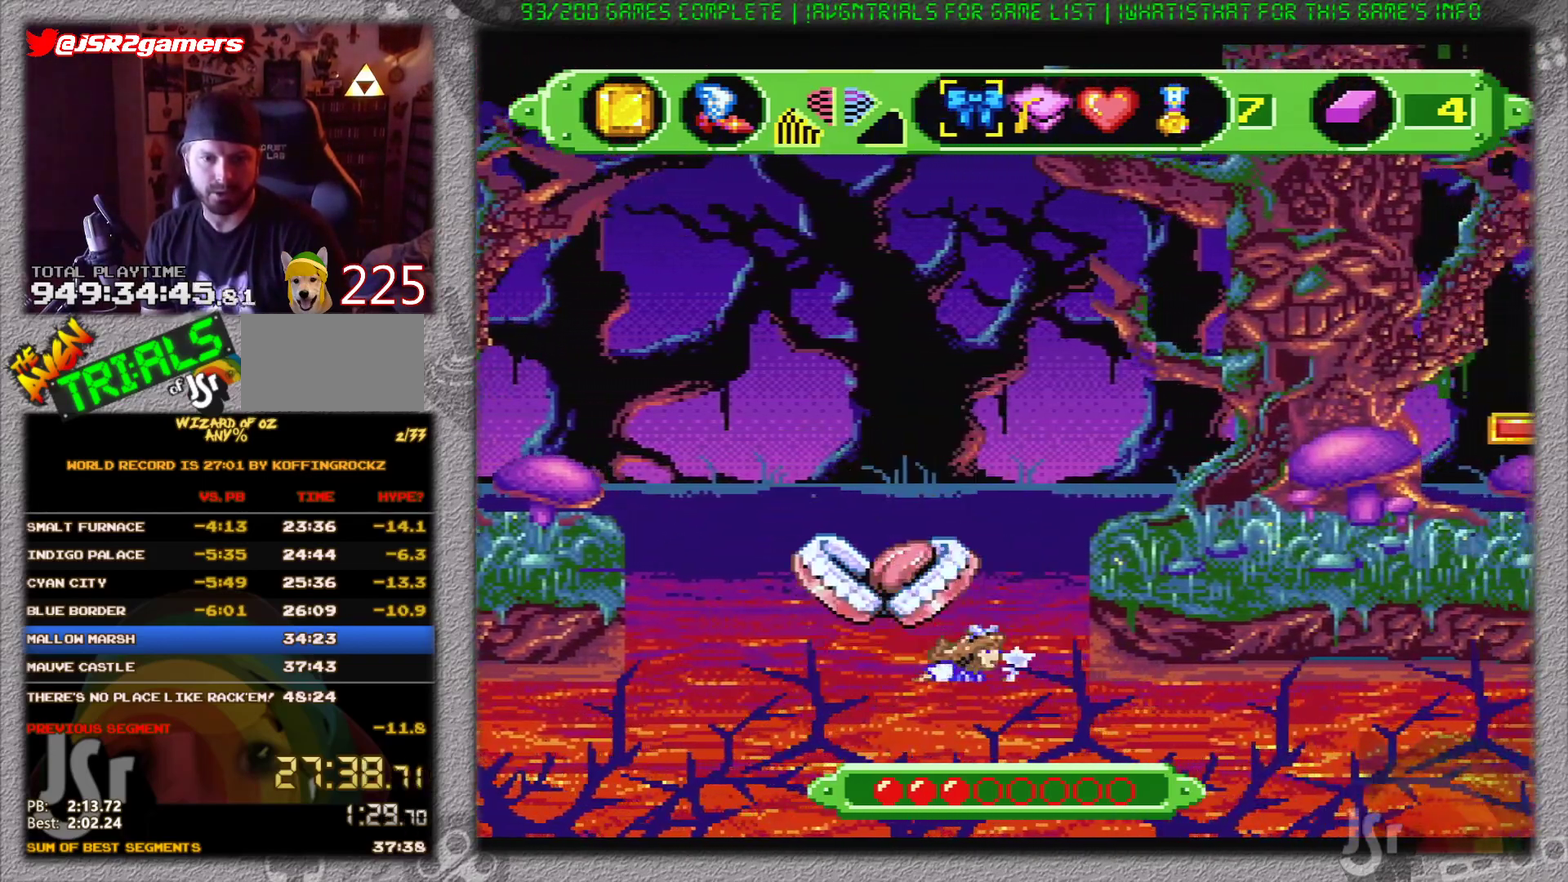
{"buttons": [], "events": [[67, "B", "down"], [317, "B", "up"], [351, "DPAD_RIGHT", "up"]]}
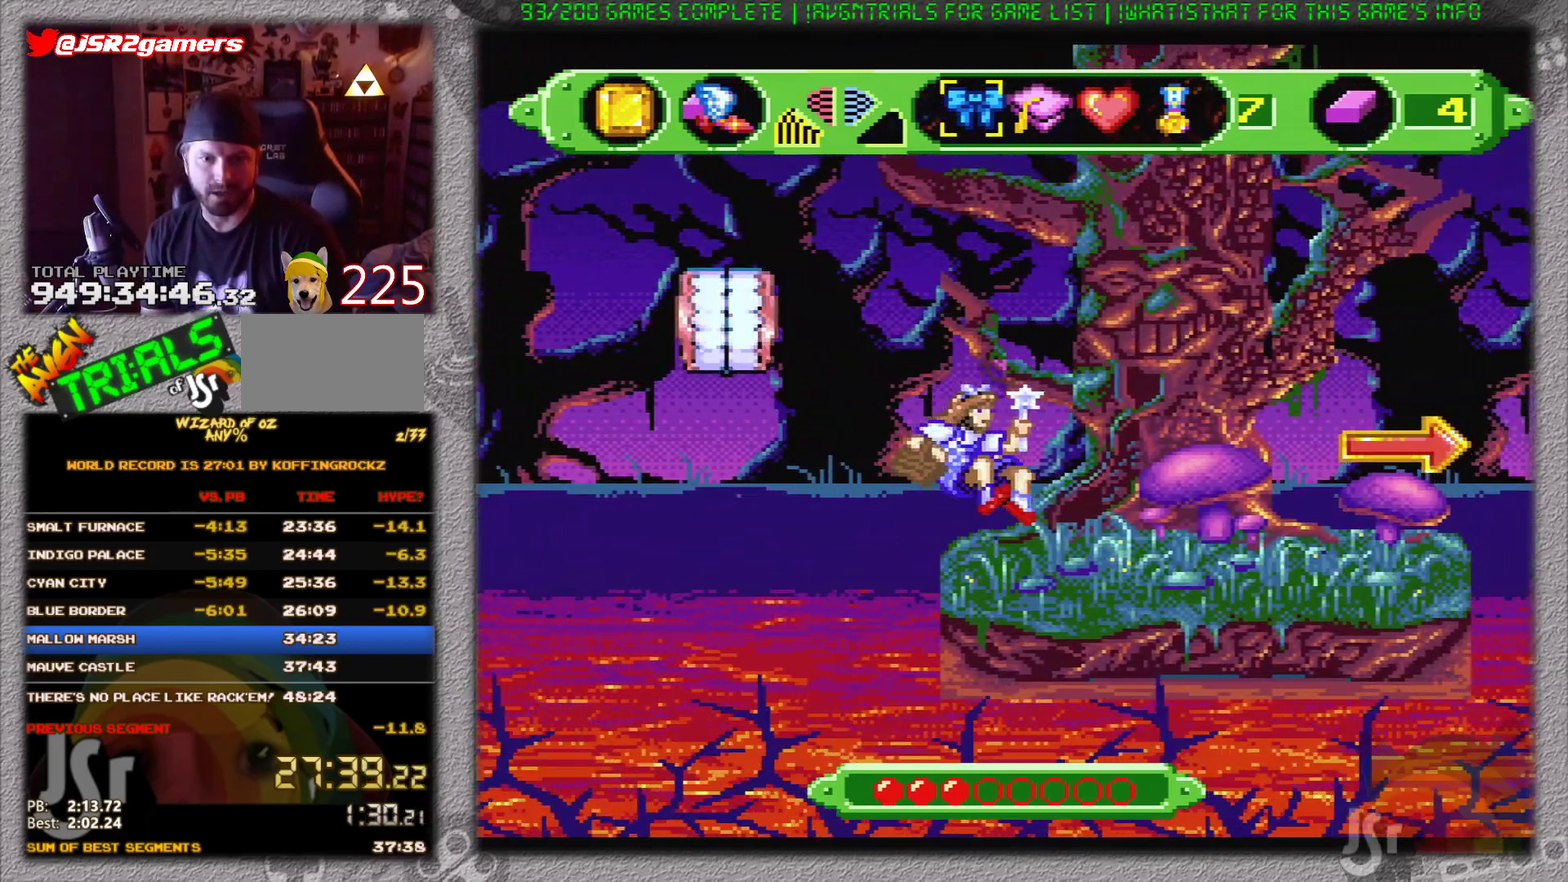
{"buttons": [], "events": [[50, "SELECT", "down"], [167, "SELECT", "up"]]}
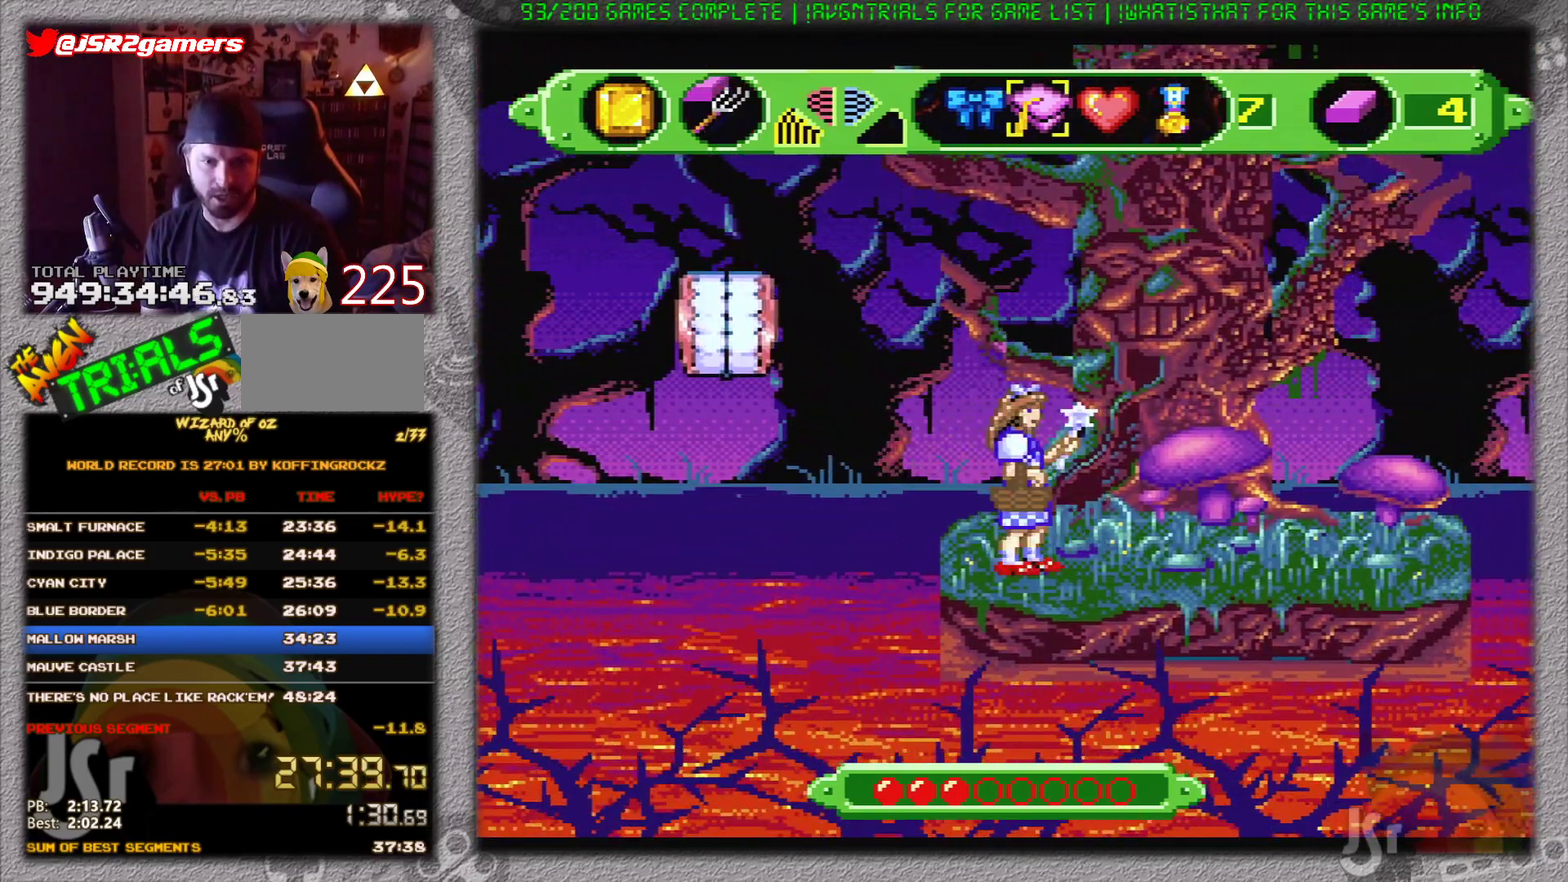
{"buttons": [], "events": []}
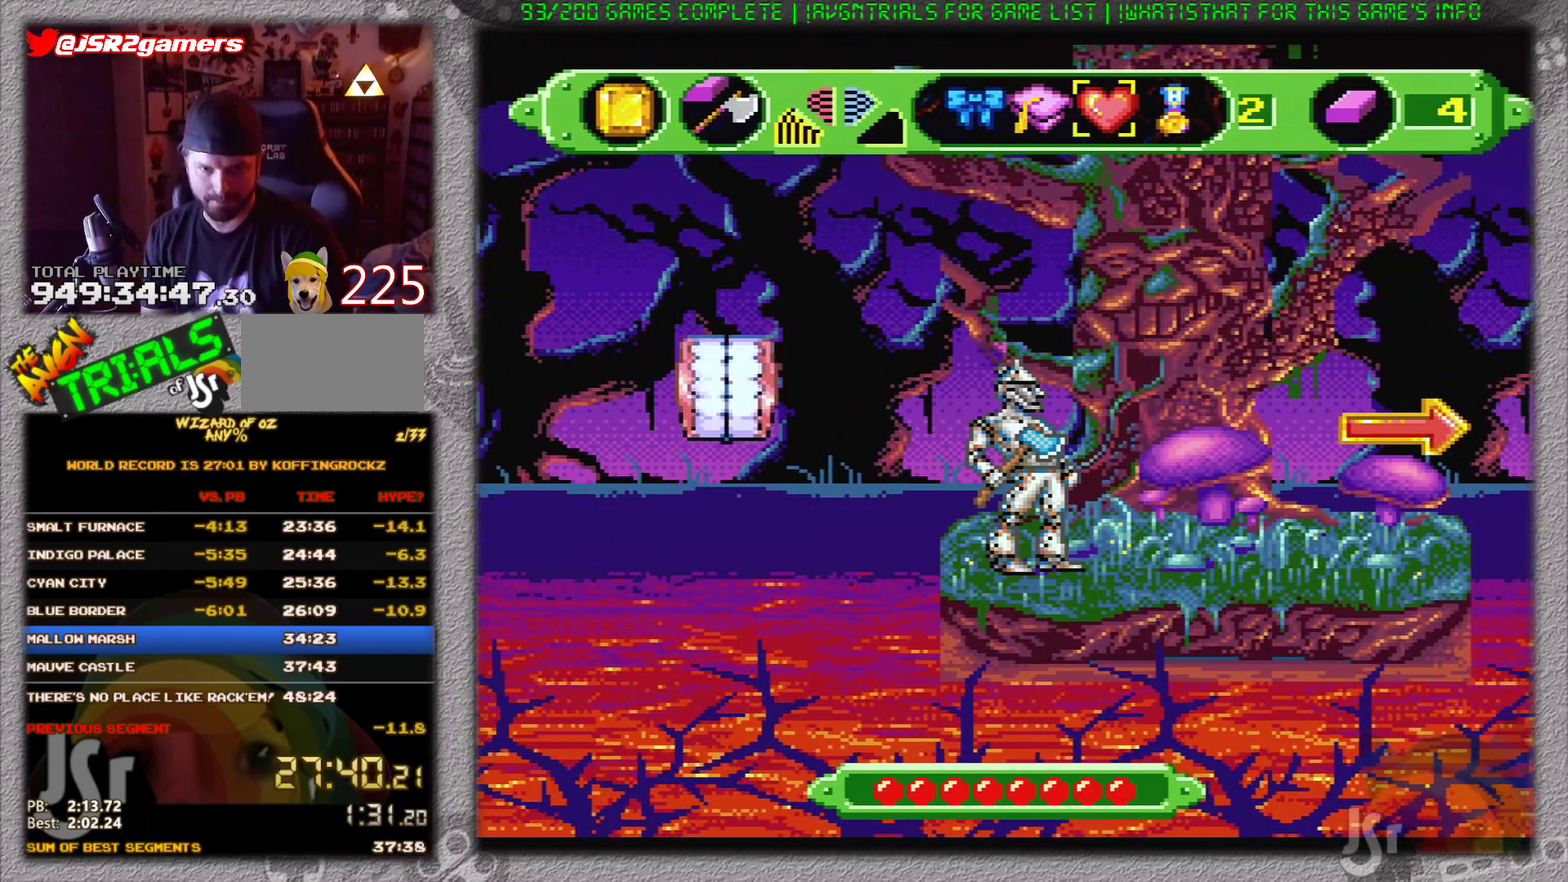
{"buttons": [], "events": []}
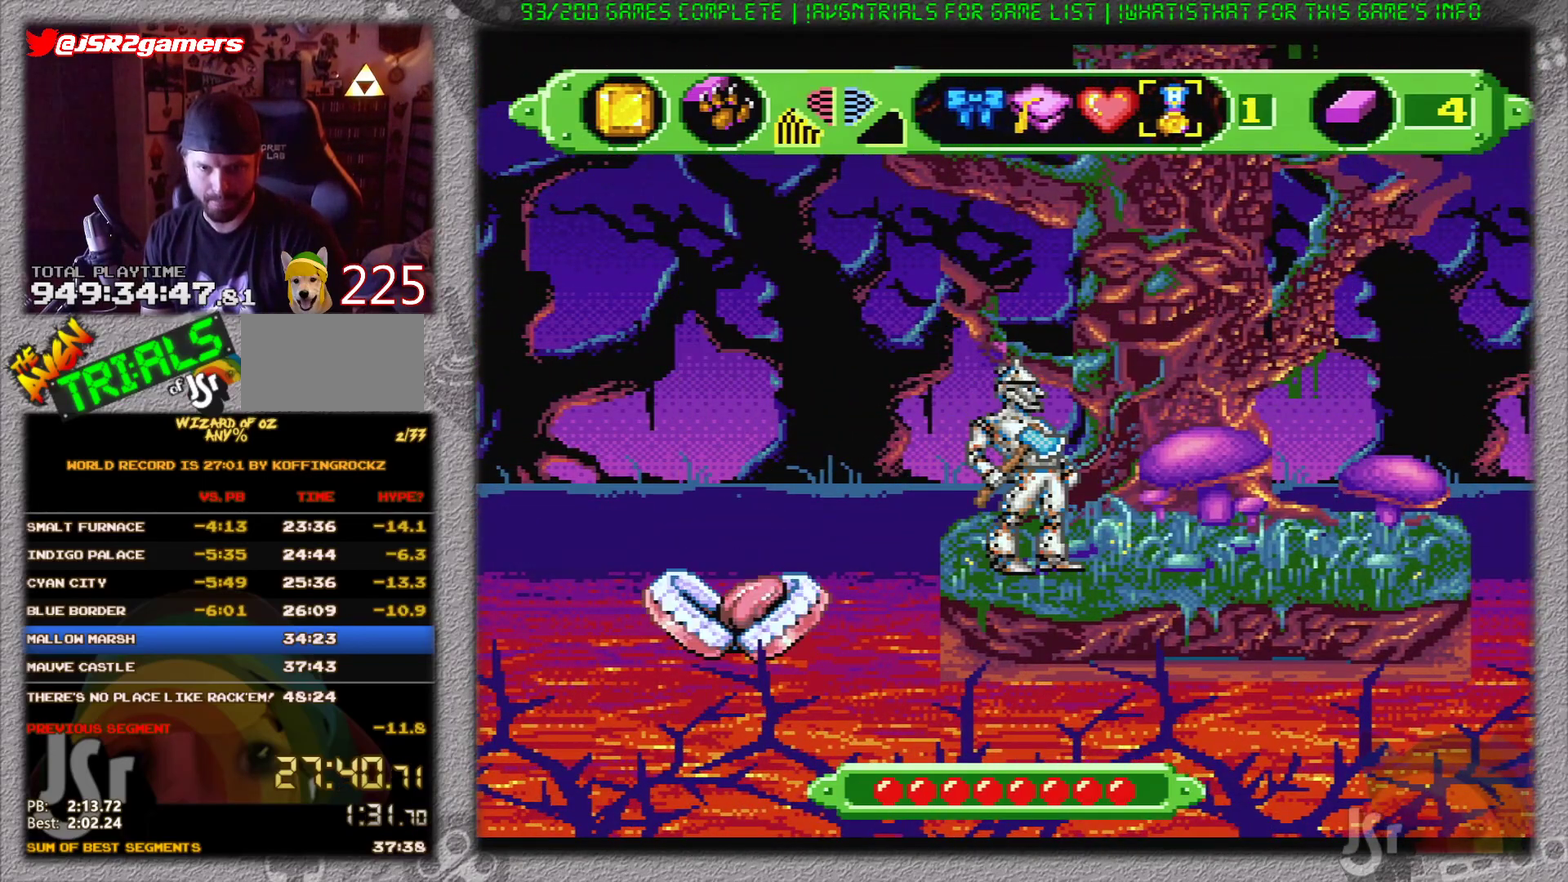
{"buttons": [], "events": [[167, "SELECT", "down"], [251, "B", "down"], [251, "SELECT", "up"], [301, "DPAD_RIGHT", "down"], [384, "B", "up"], [484, "DPAD_RIGHT", "up"]]}
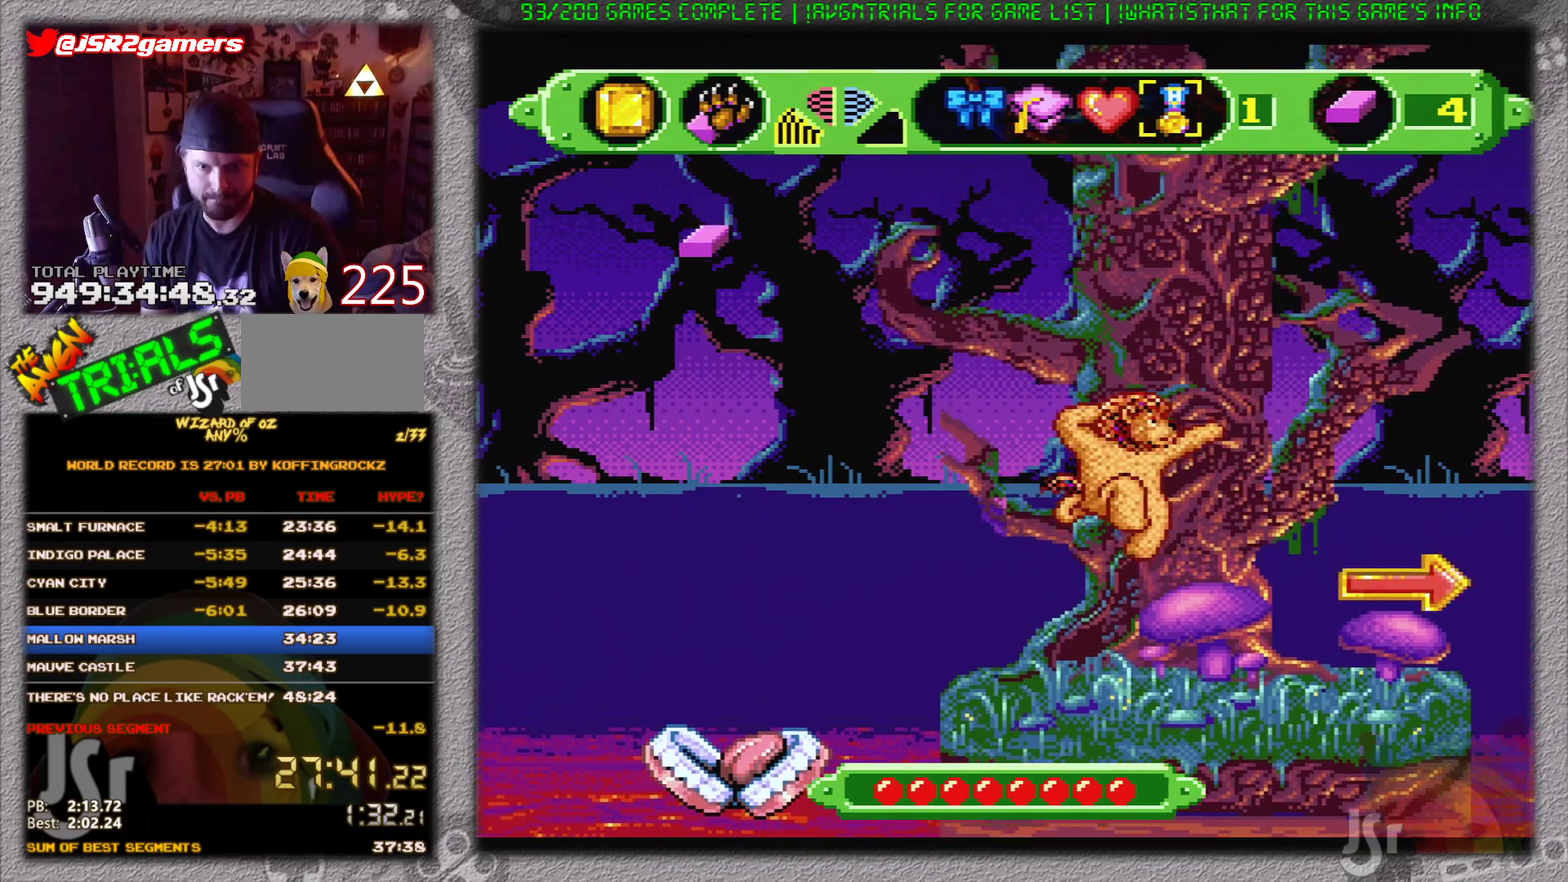
{"buttons": ["DPAD_LEFT"], "events": [[467, "DPAD_LEFT", "down"]]}
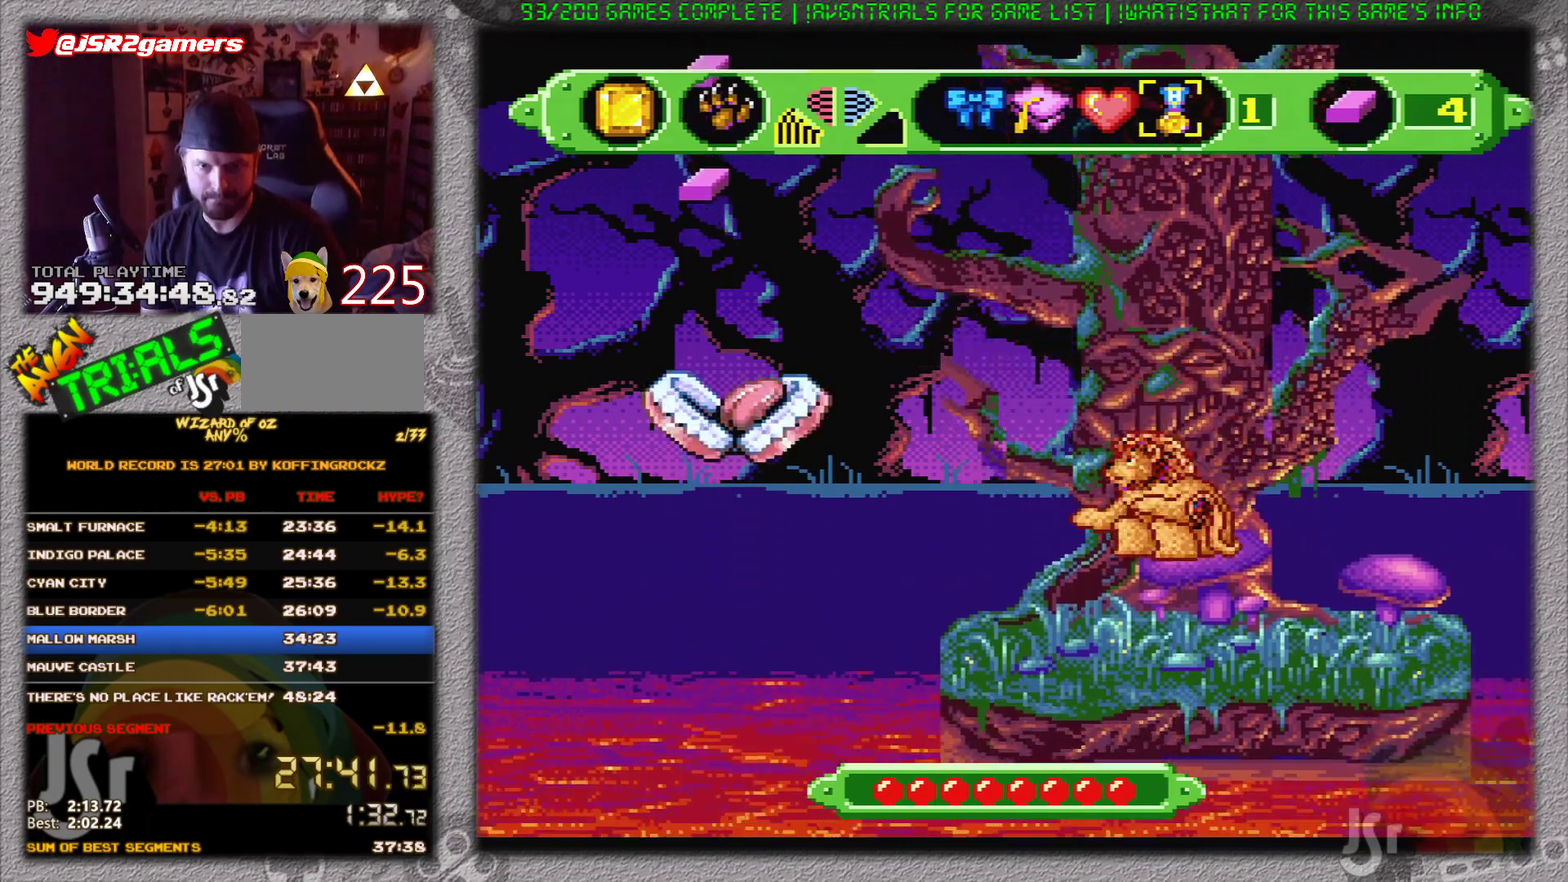
{"buttons": [], "events": [[468, "DPAD_LEFT", "up"]]}